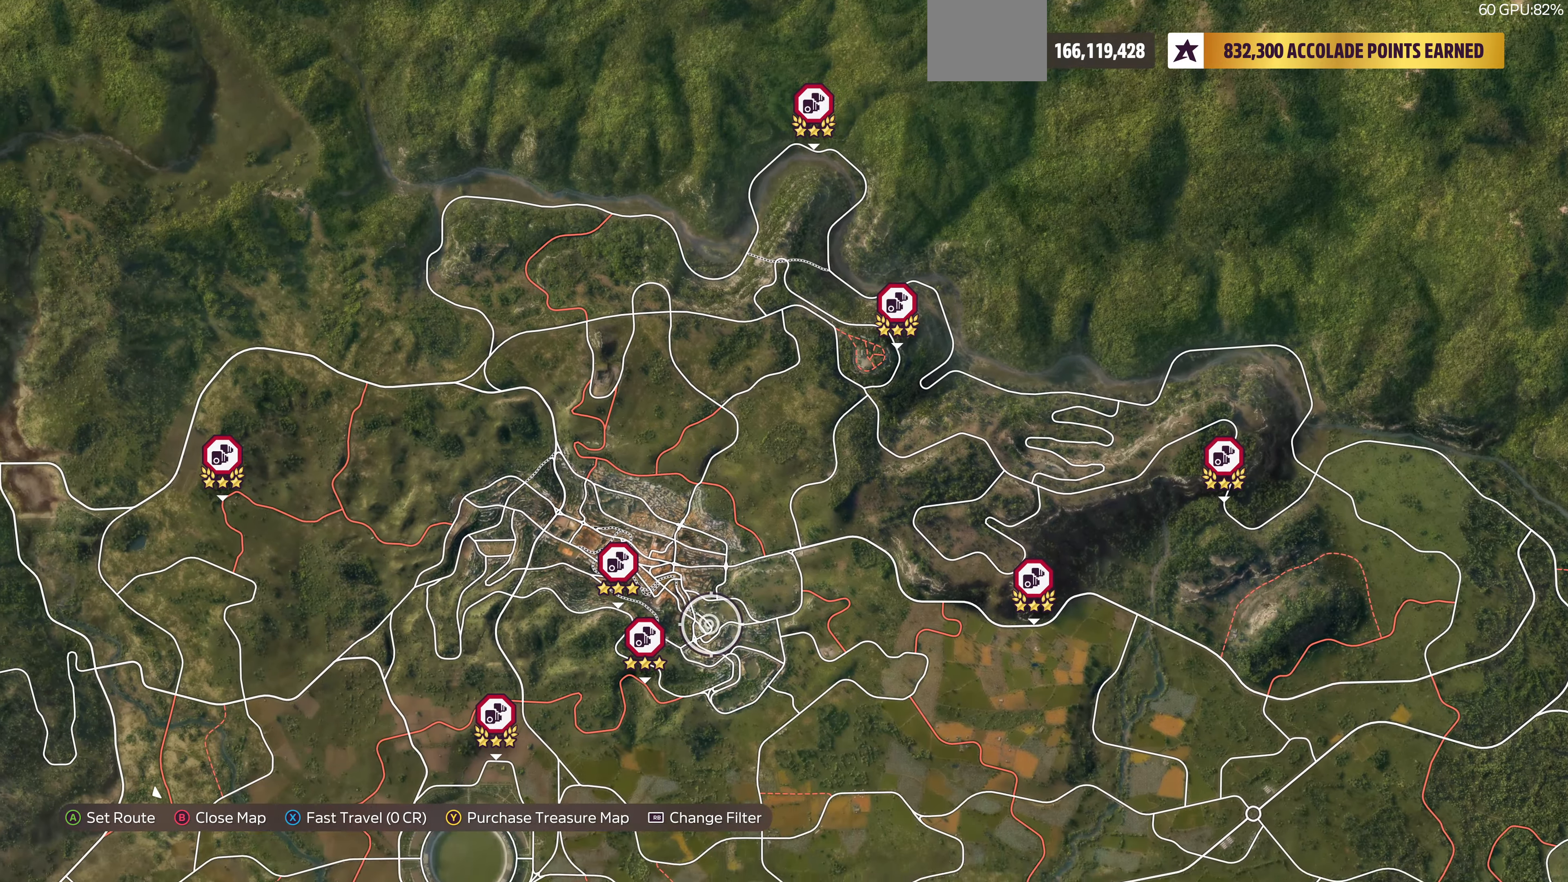
Gameplay with a controller (PlayStation layout); each line is a JSON object with the inputs held at the frame after it. "events" lists button and stick changes between this image and that frame as [ms after this image, input, new state], when the widget could be followed in between.
{"buttons": [], "left_stick": "center", "right_stick": "center", "events": [[134, "left_stick", "center"]]}
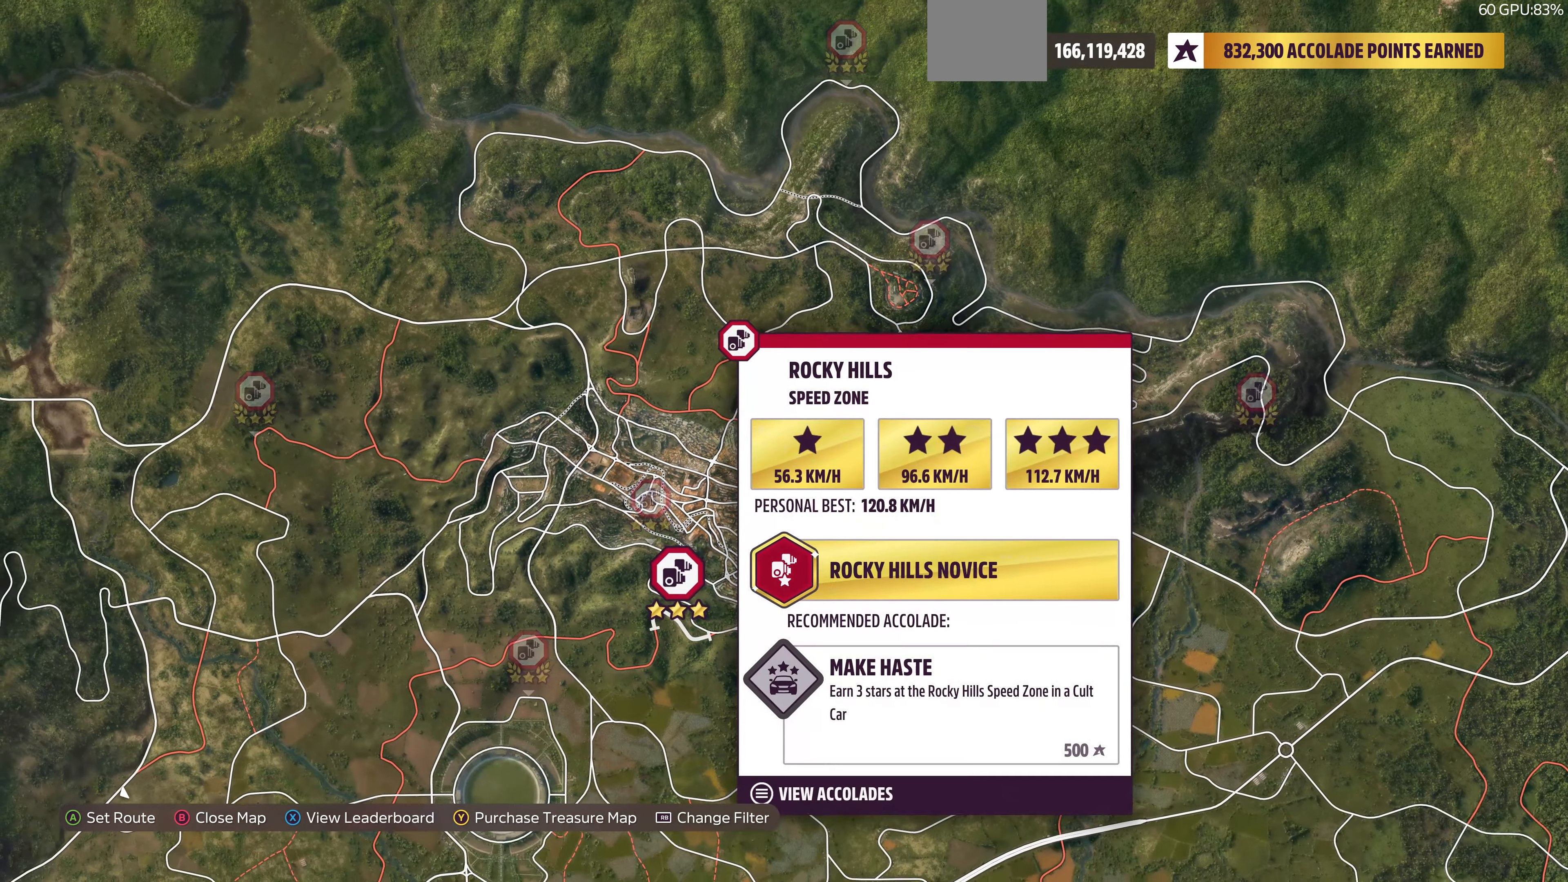
{"buttons": [], "left_stick": "center", "right_stick": "center", "events": [[300, "left_stick", "up-left"], [434, "left_stick", "center"]]}
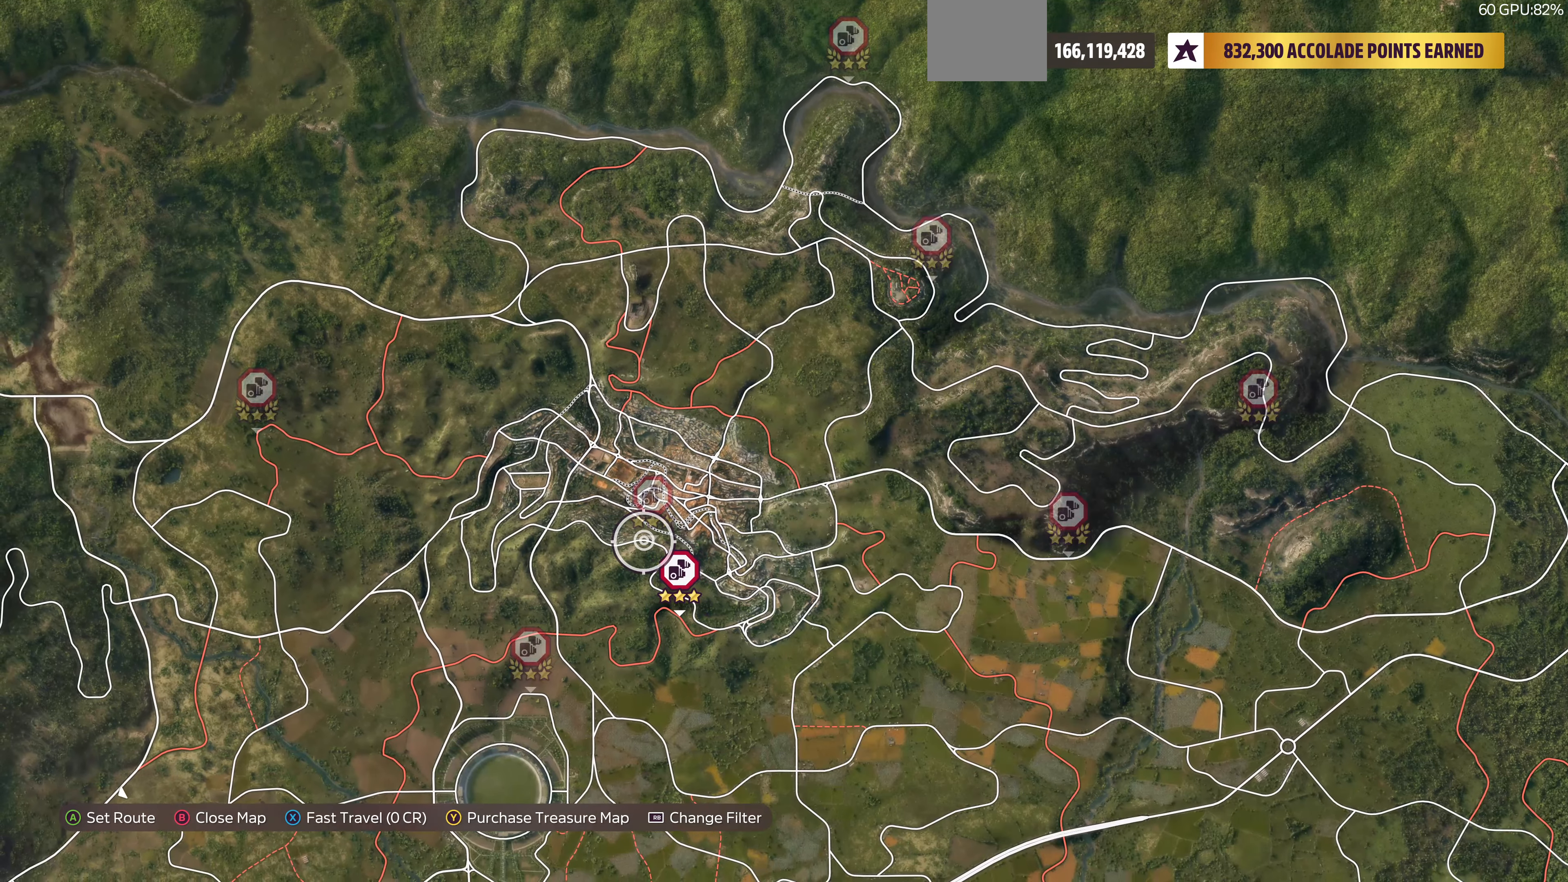
{"buttons": [], "left_stick": "center", "right_stick": "center", "events": [[300, "left_stick", "up-left"], [400, "left_stick", "center"]]}
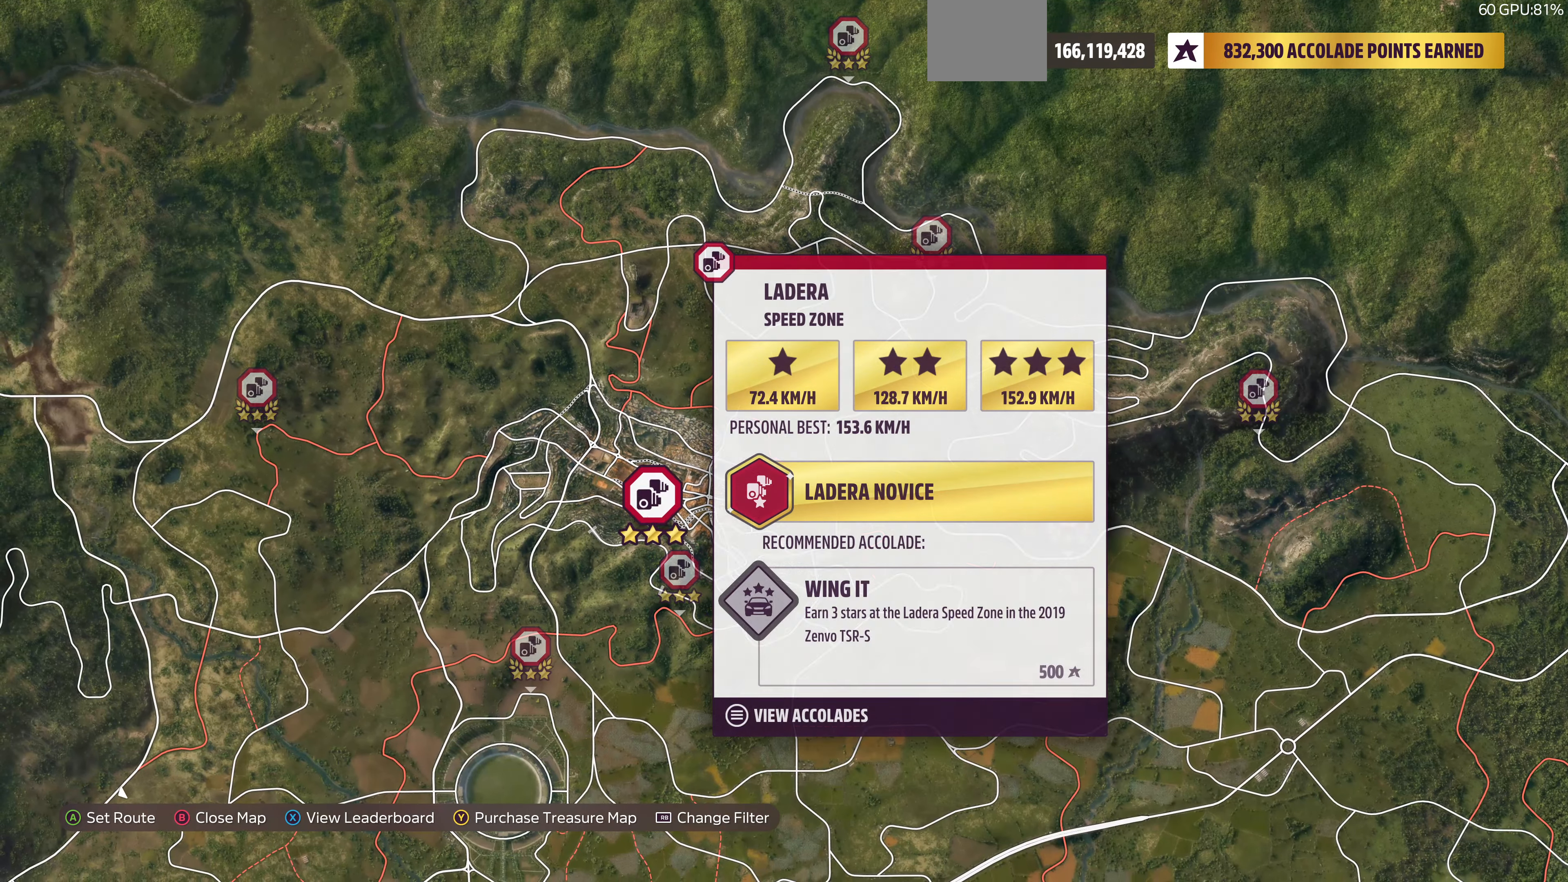
{"buttons": [], "left_stick": "center", "right_stick": "center", "events": []}
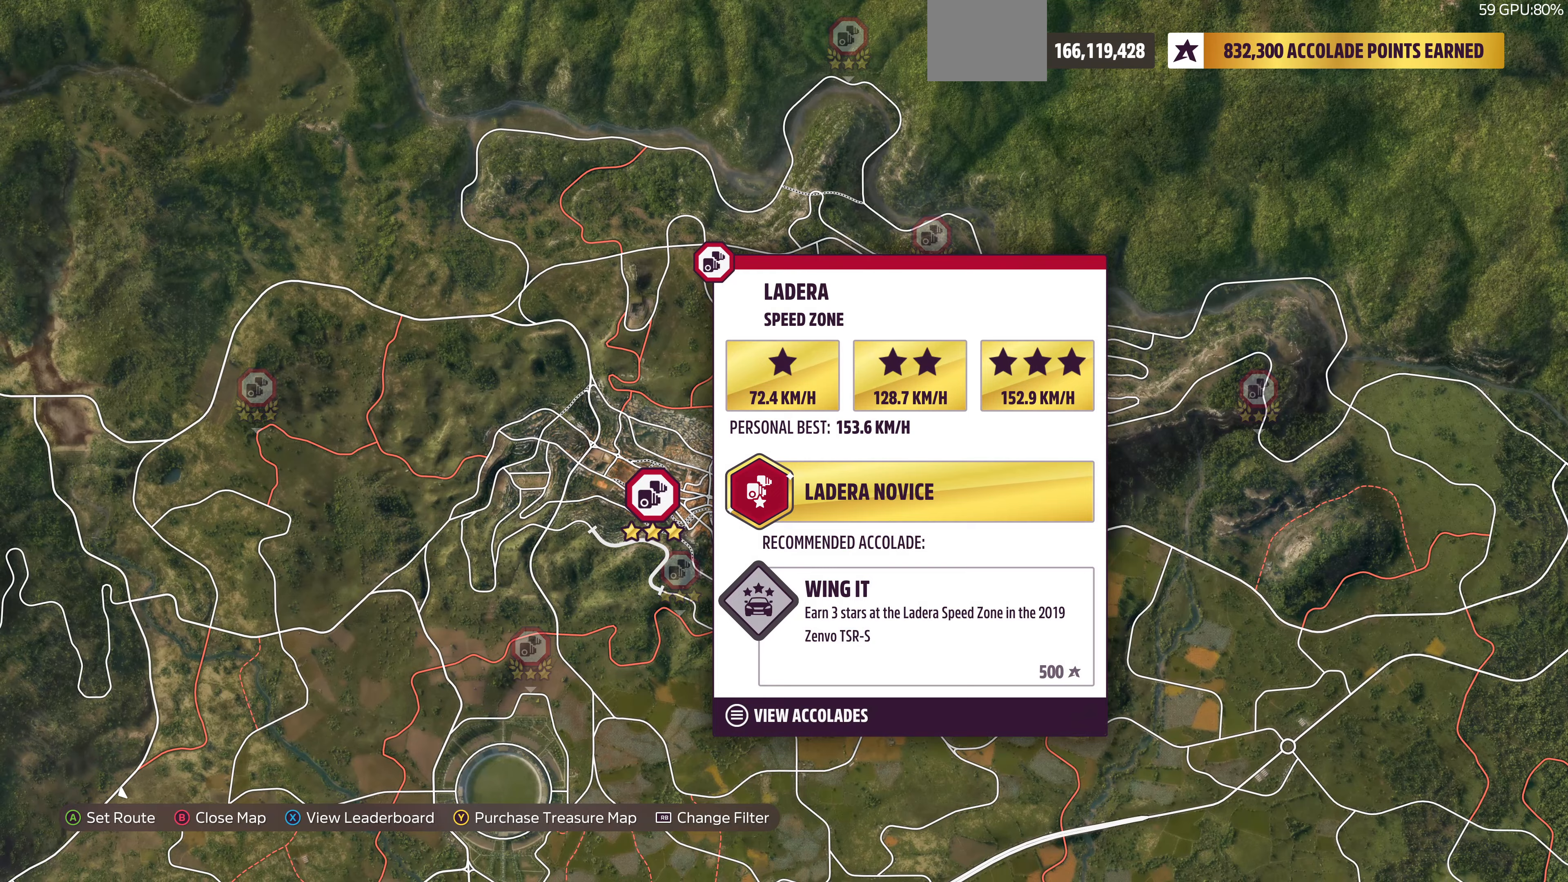
{"buttons": [], "left_stick": "down-left", "right_stick": "center", "events": [[167, "left_stick", "down-left"]]}
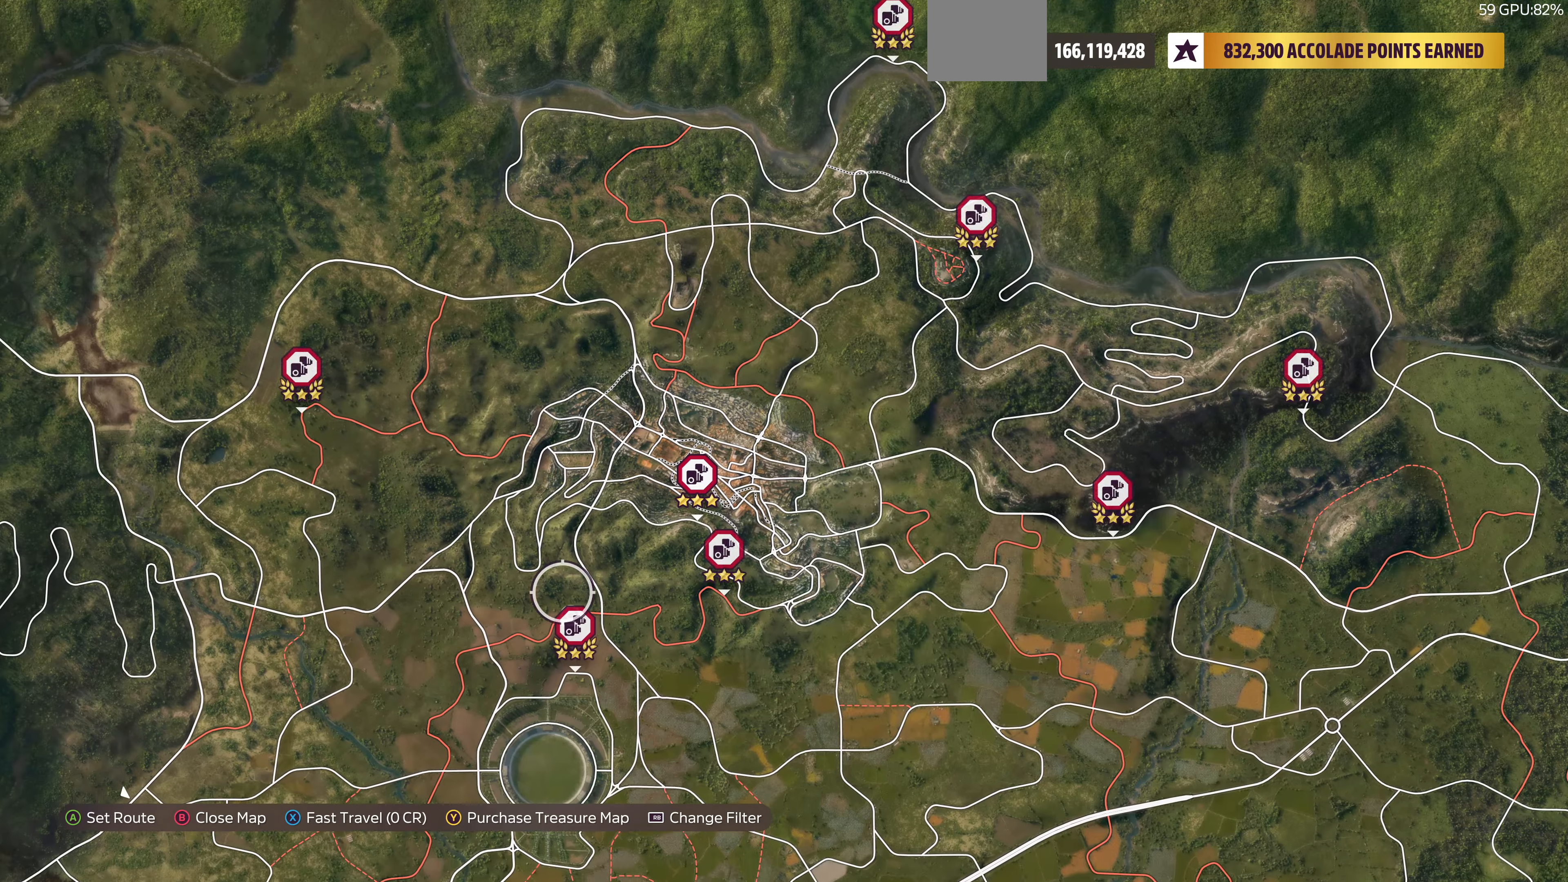
{"buttons": [], "left_stick": "center", "right_stick": "center", "events": [[67, "left_stick", "center"], [300, "left_stick", "right"], [467, "left_stick", "center"]]}
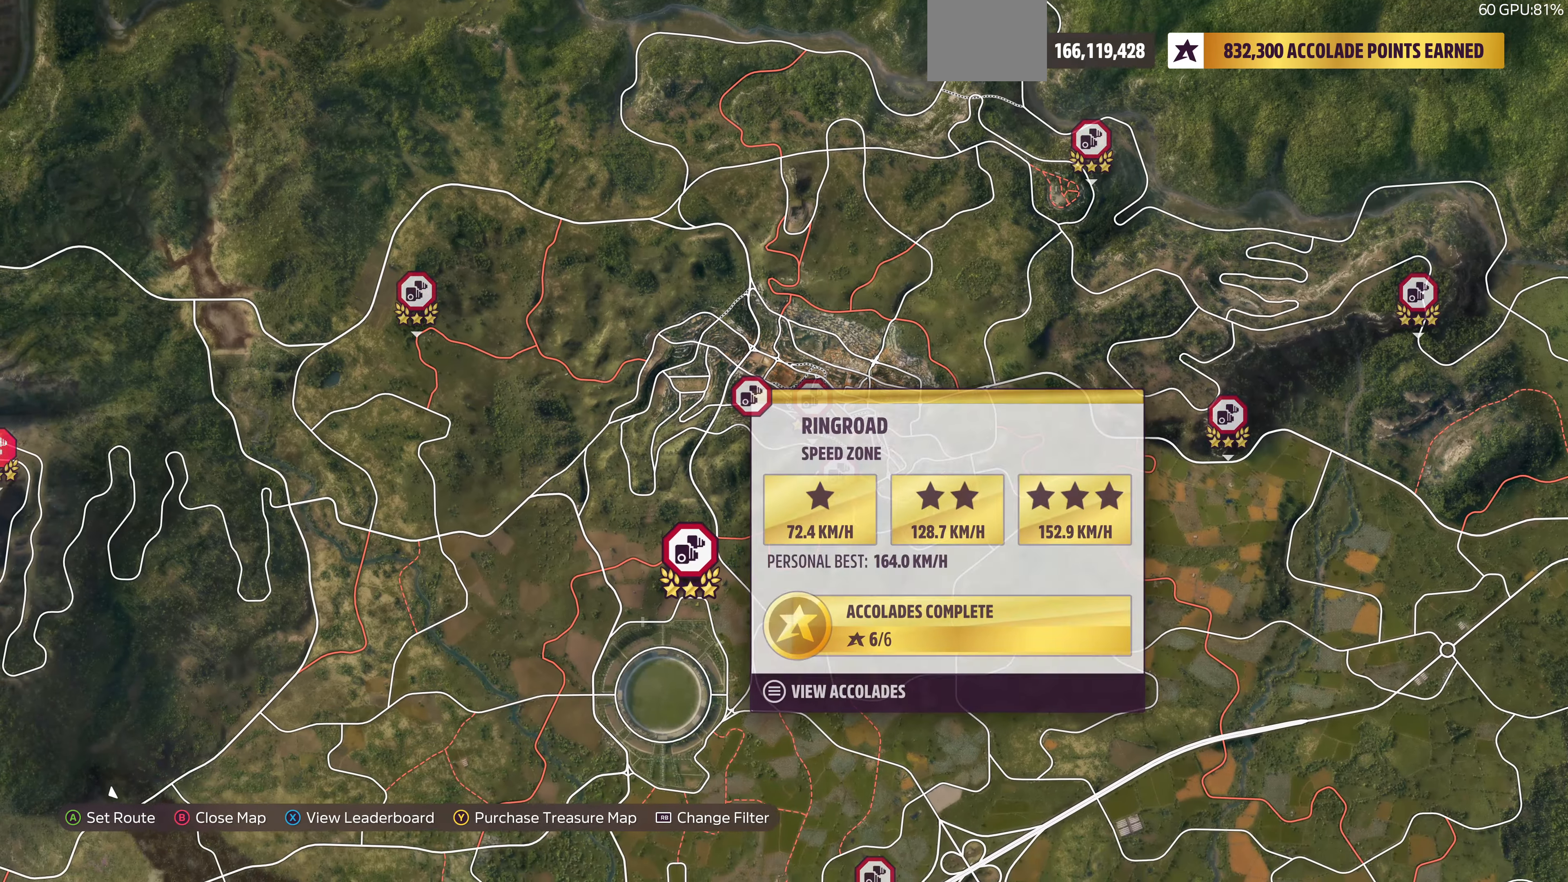
{"buttons": [], "left_stick": "up-left", "right_stick": "center", "events": [[433, "left_stick", "up-left"]]}
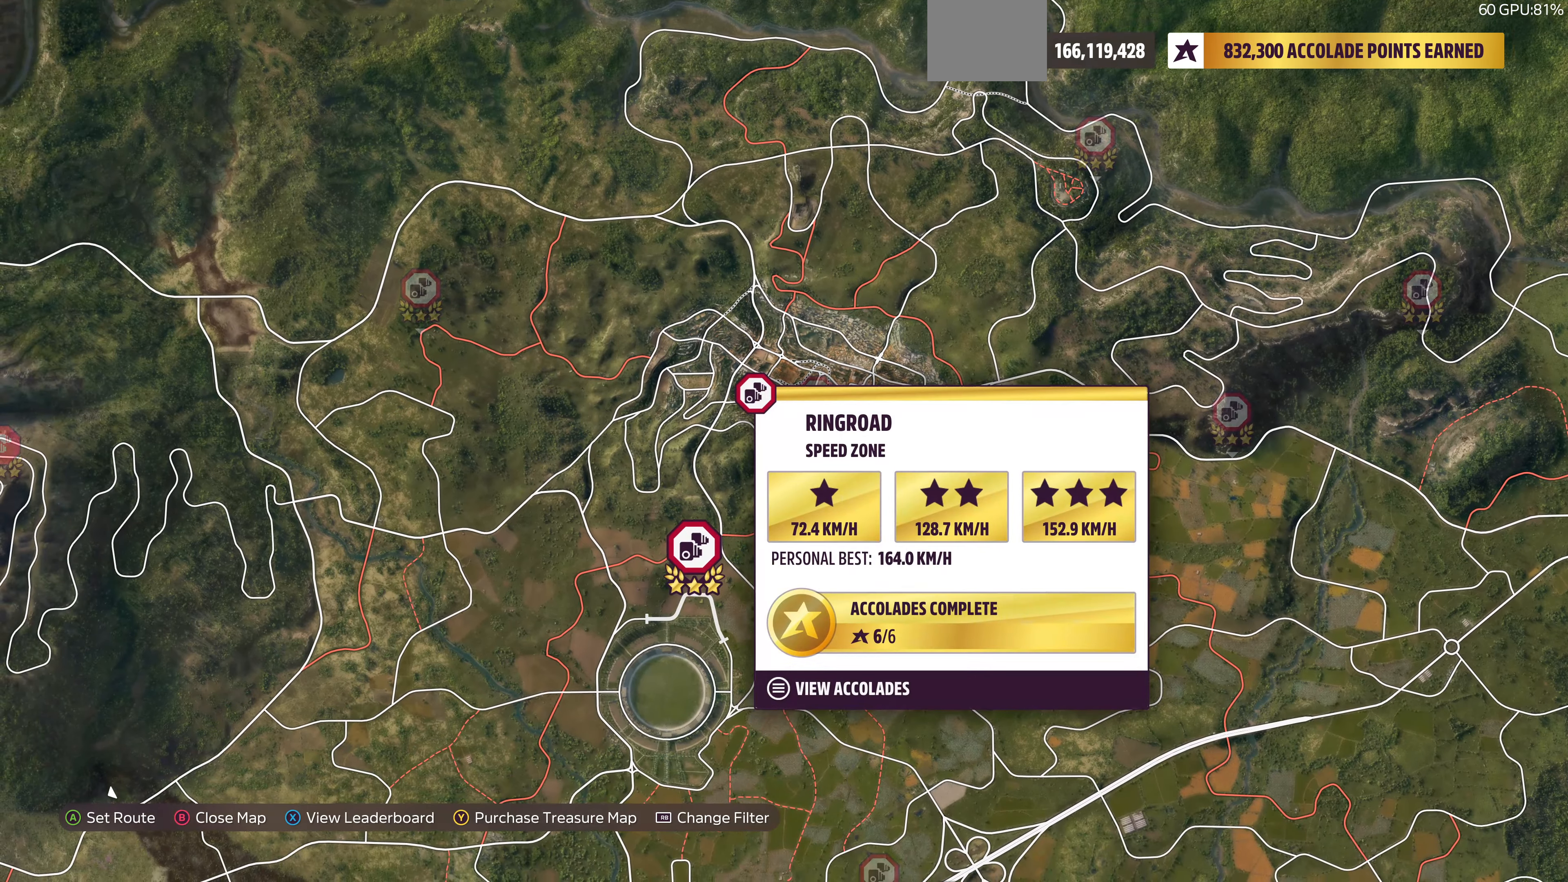
{"buttons": [], "left_stick": "up", "right_stick": "center", "events": [[500, "left_stick", "up"]]}
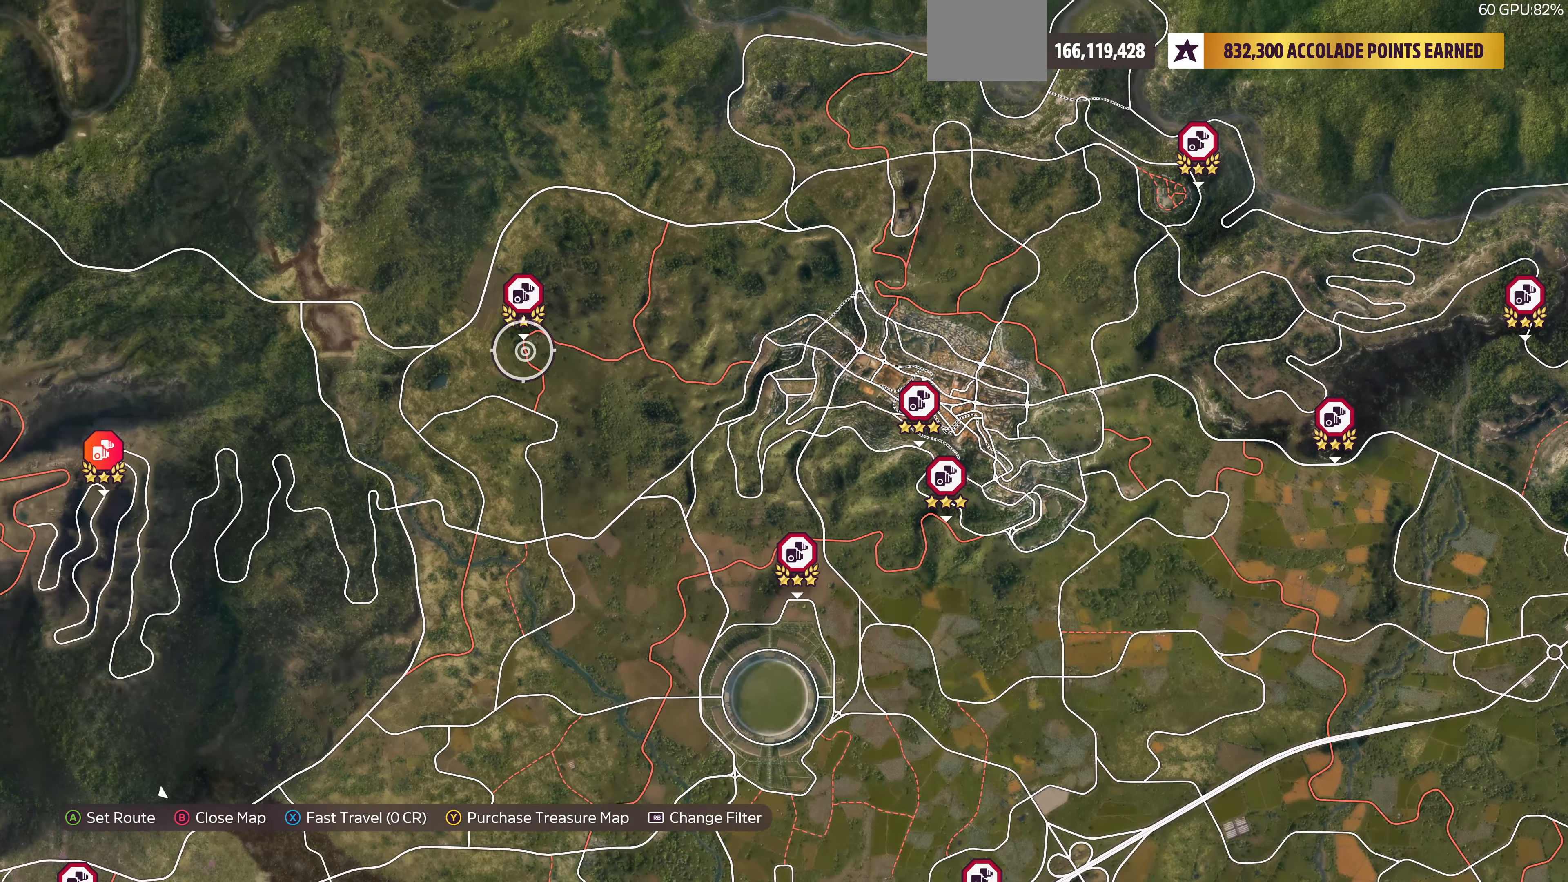
{"buttons": [], "left_stick": "center", "right_stick": "center", "events": [[133, "left_stick", "center"]]}
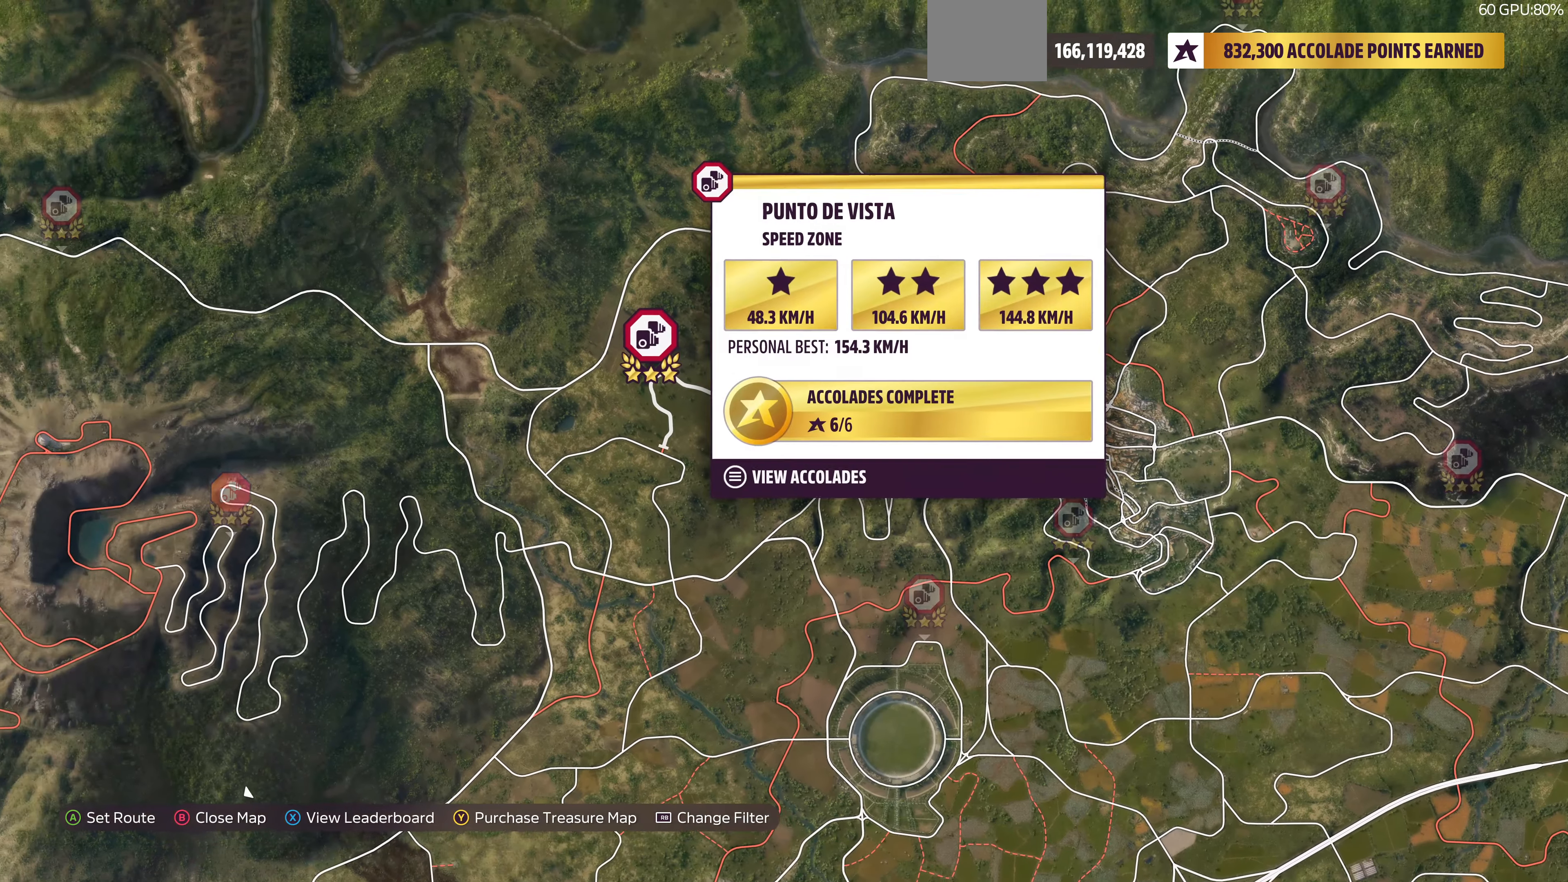
{"buttons": [], "left_stick": "left", "right_stick": "center", "events": [[300, "left_stick", "left"]]}
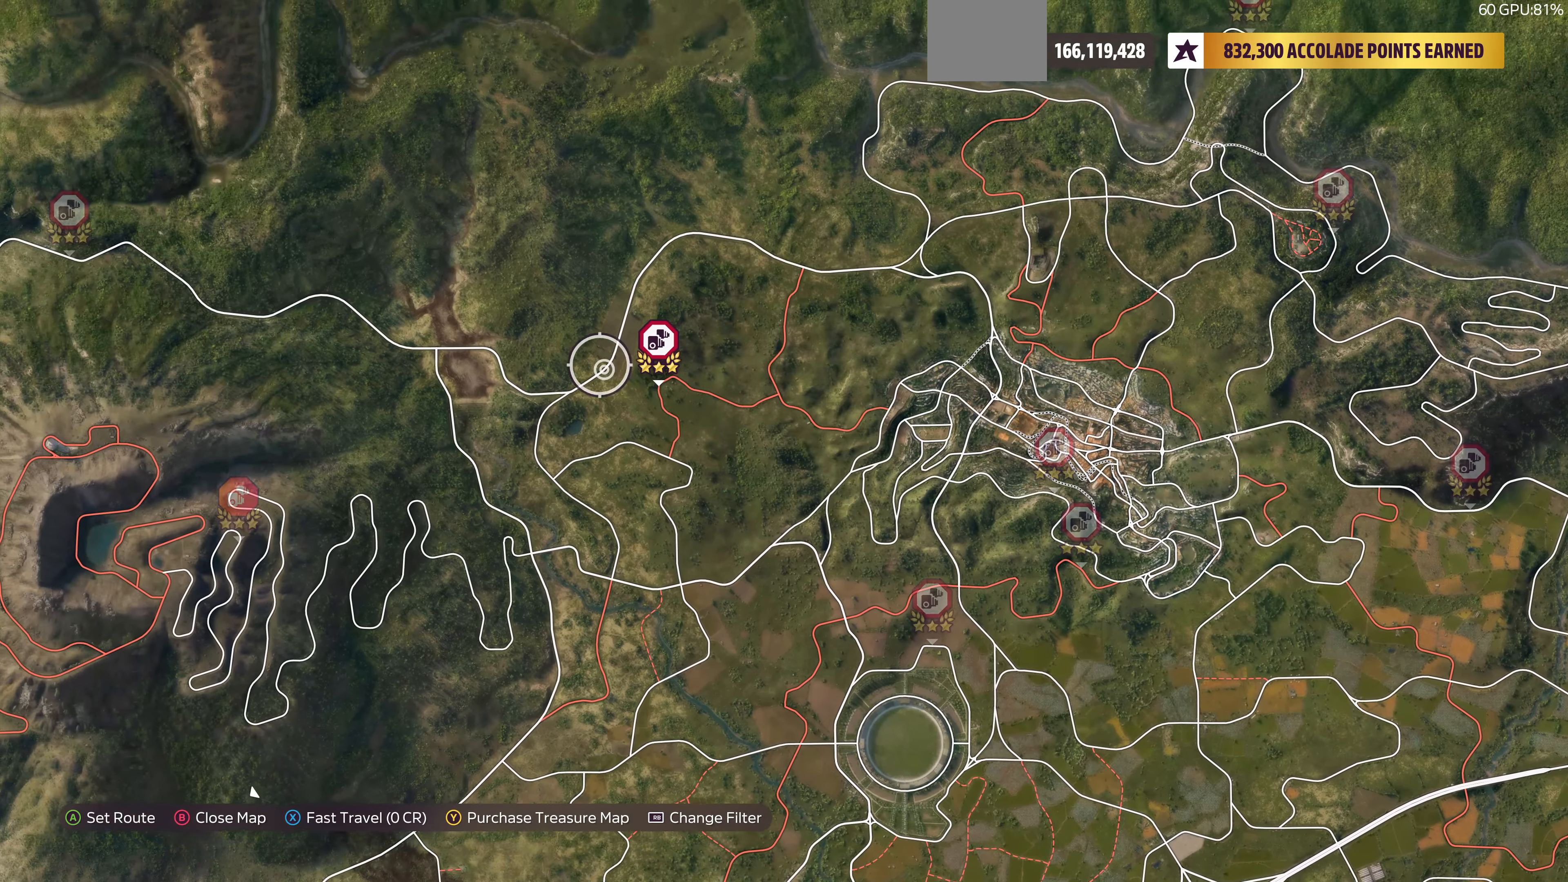
{"buttons": [], "left_stick": "left", "right_stick": "center", "events": []}
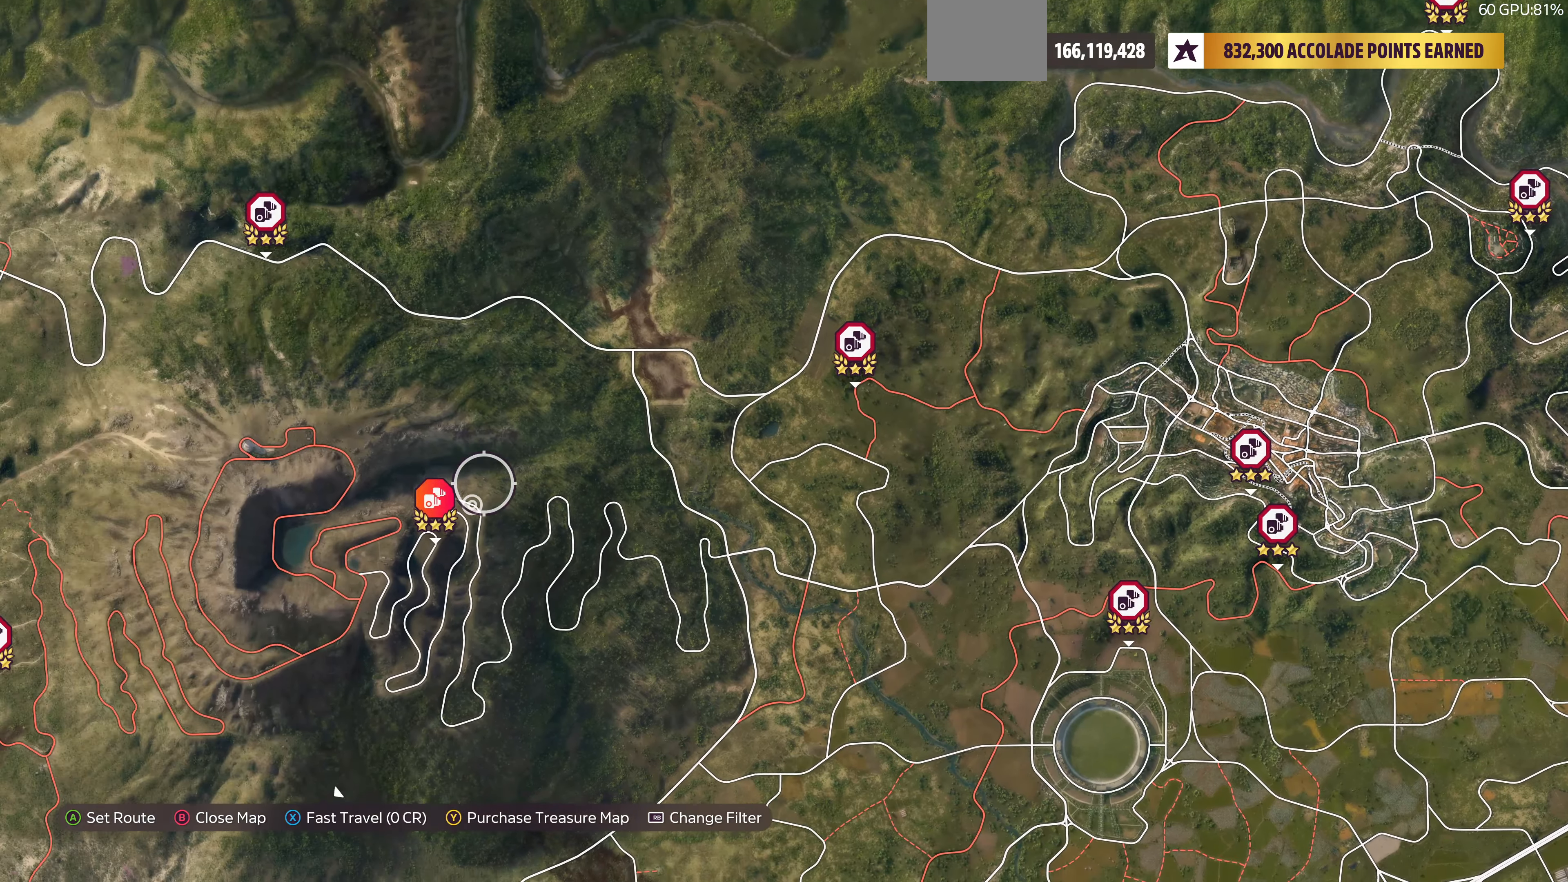
{"buttons": [], "left_stick": "center", "right_stick": "center", "events": [[67, "left_stick", "center"]]}
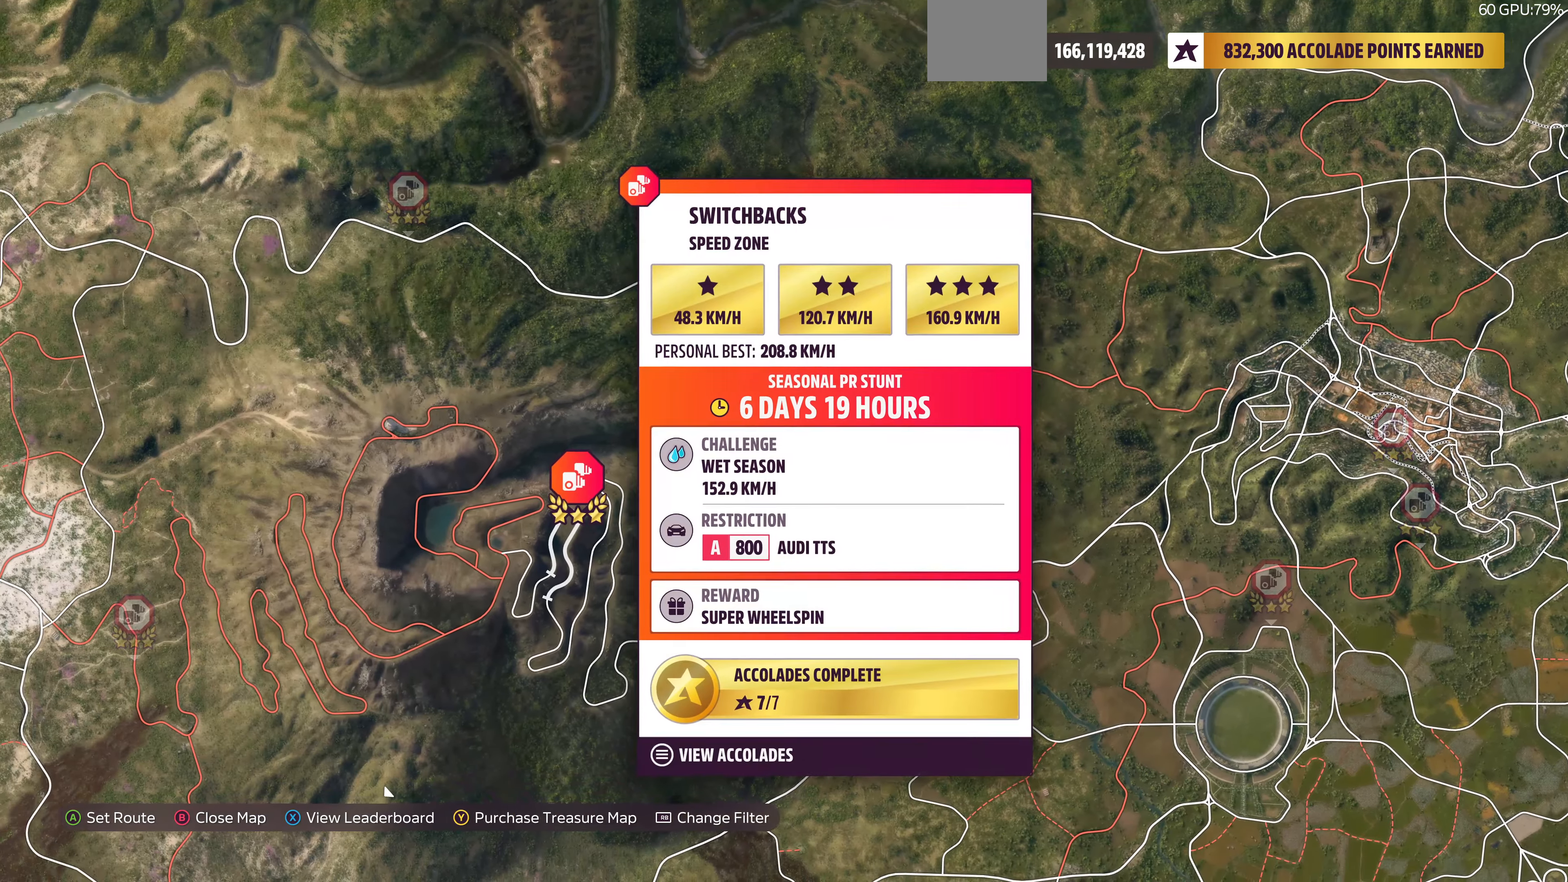
{"buttons": [], "left_stick": "center", "right_stick": "center", "events": []}
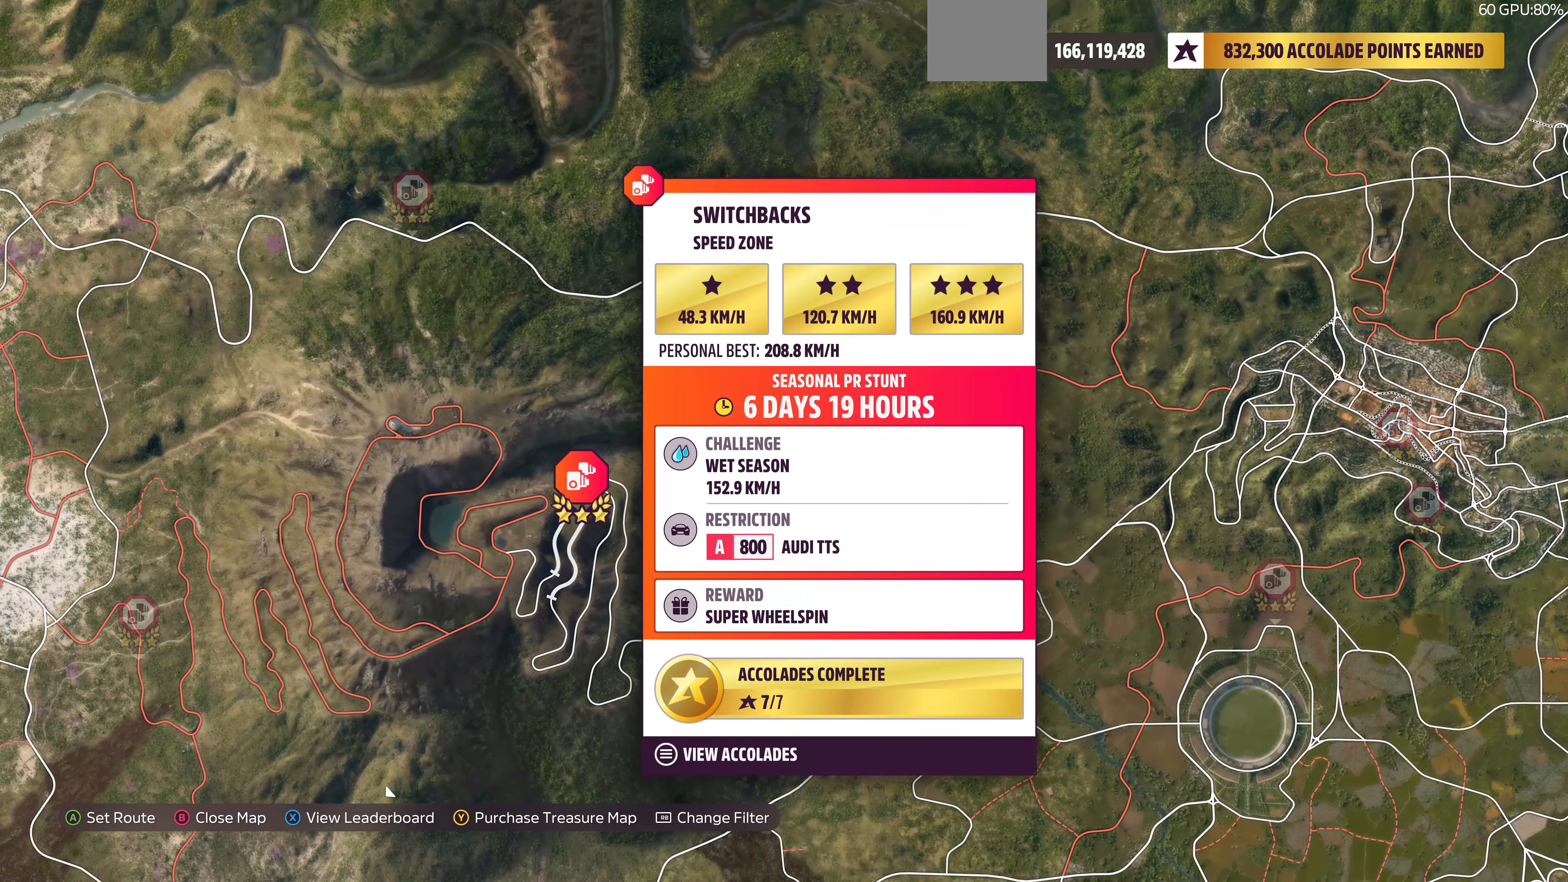
{"buttons": [], "left_stick": "up-left", "right_stick": "center", "events": [[467, "left_stick", "up-left"]]}
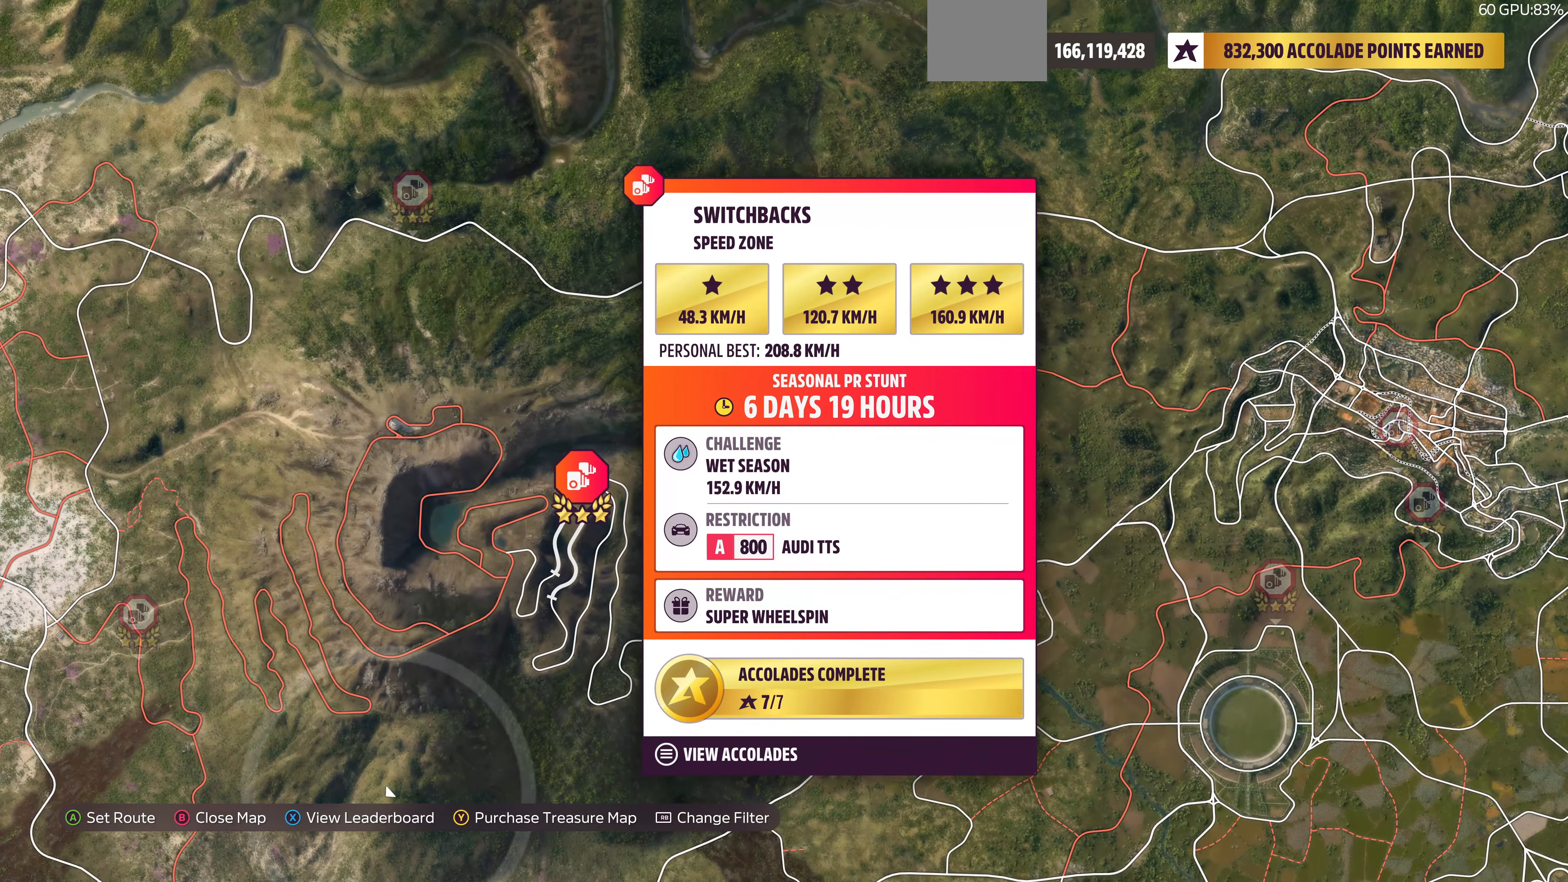
{"buttons": [], "left_stick": "up", "right_stick": "center", "events": [[400, "left_stick", "up"]]}
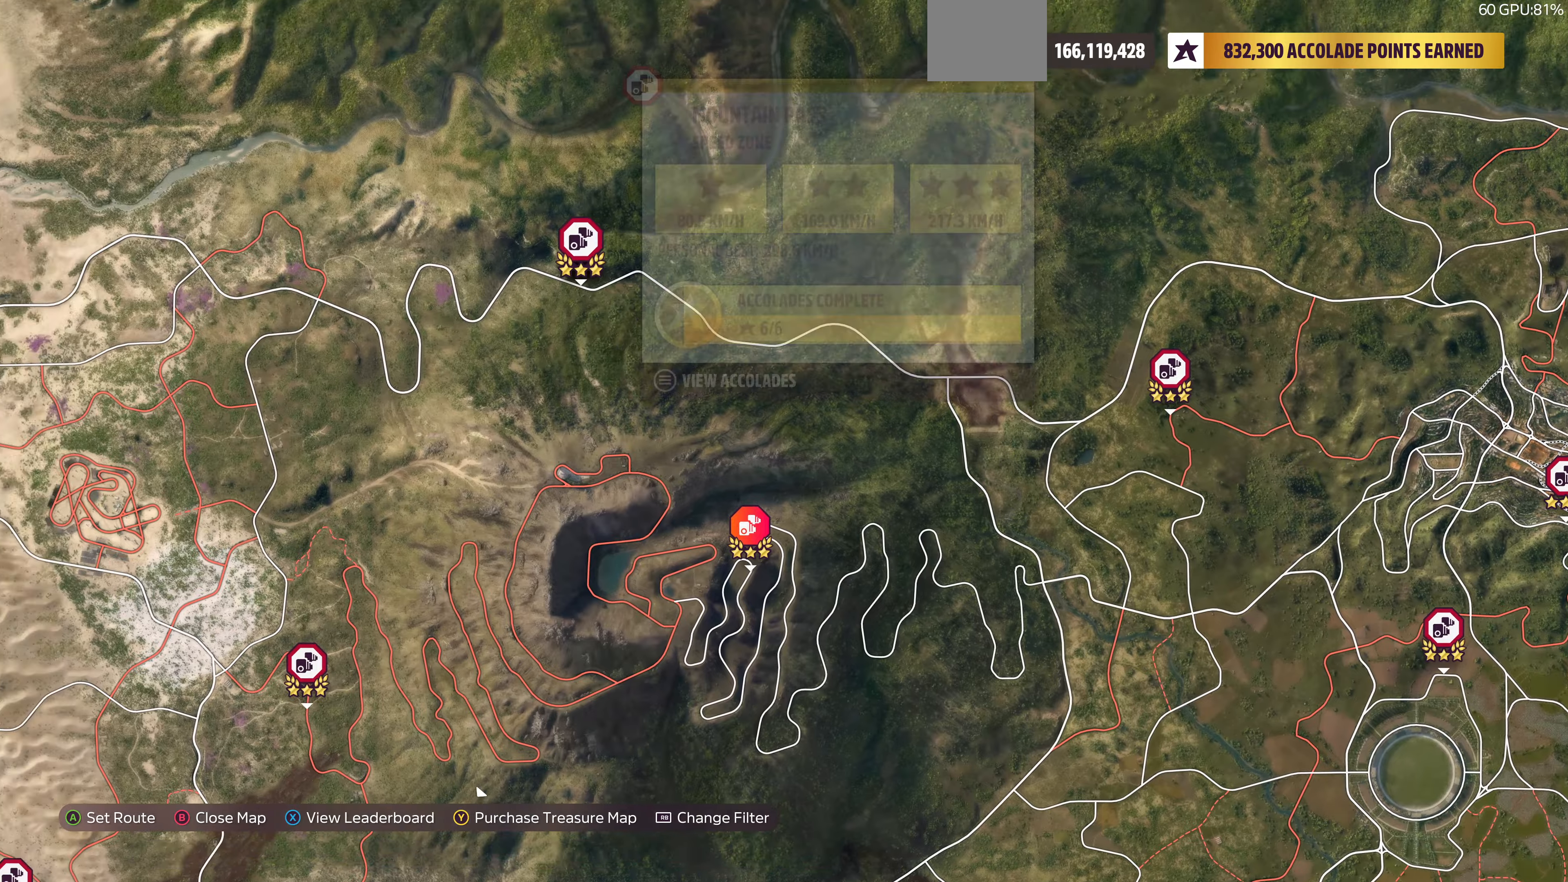
{"buttons": [], "left_stick": "center", "right_stick": "center", "events": [[33, "left_stick", "center"]]}
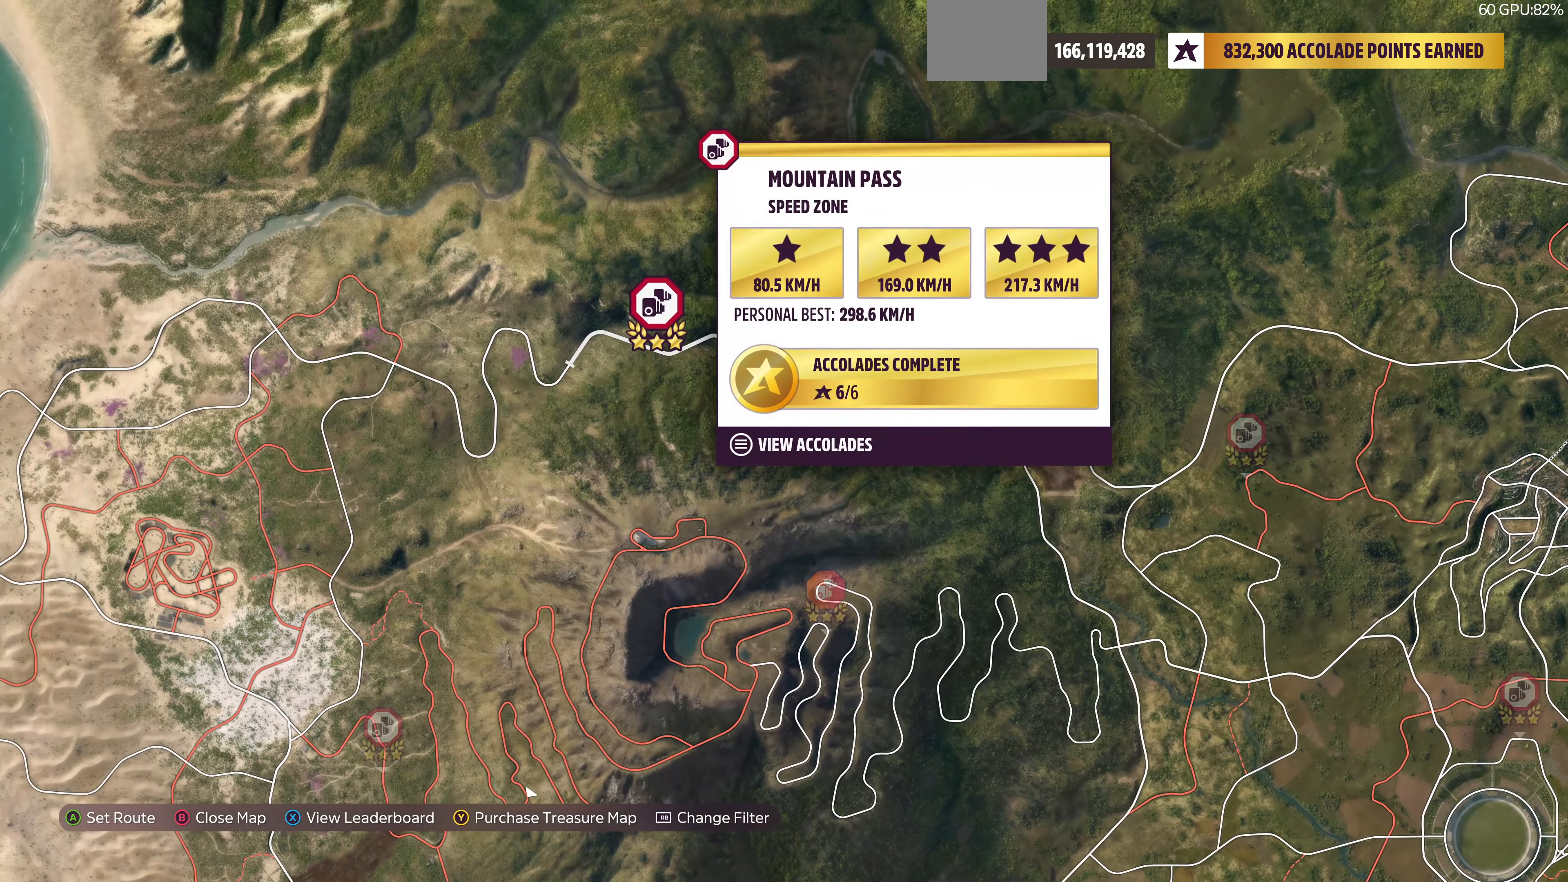
{"buttons": [], "left_stick": "down-left", "right_stick": "center", "events": [[66, "left_stick", "down-left"]]}
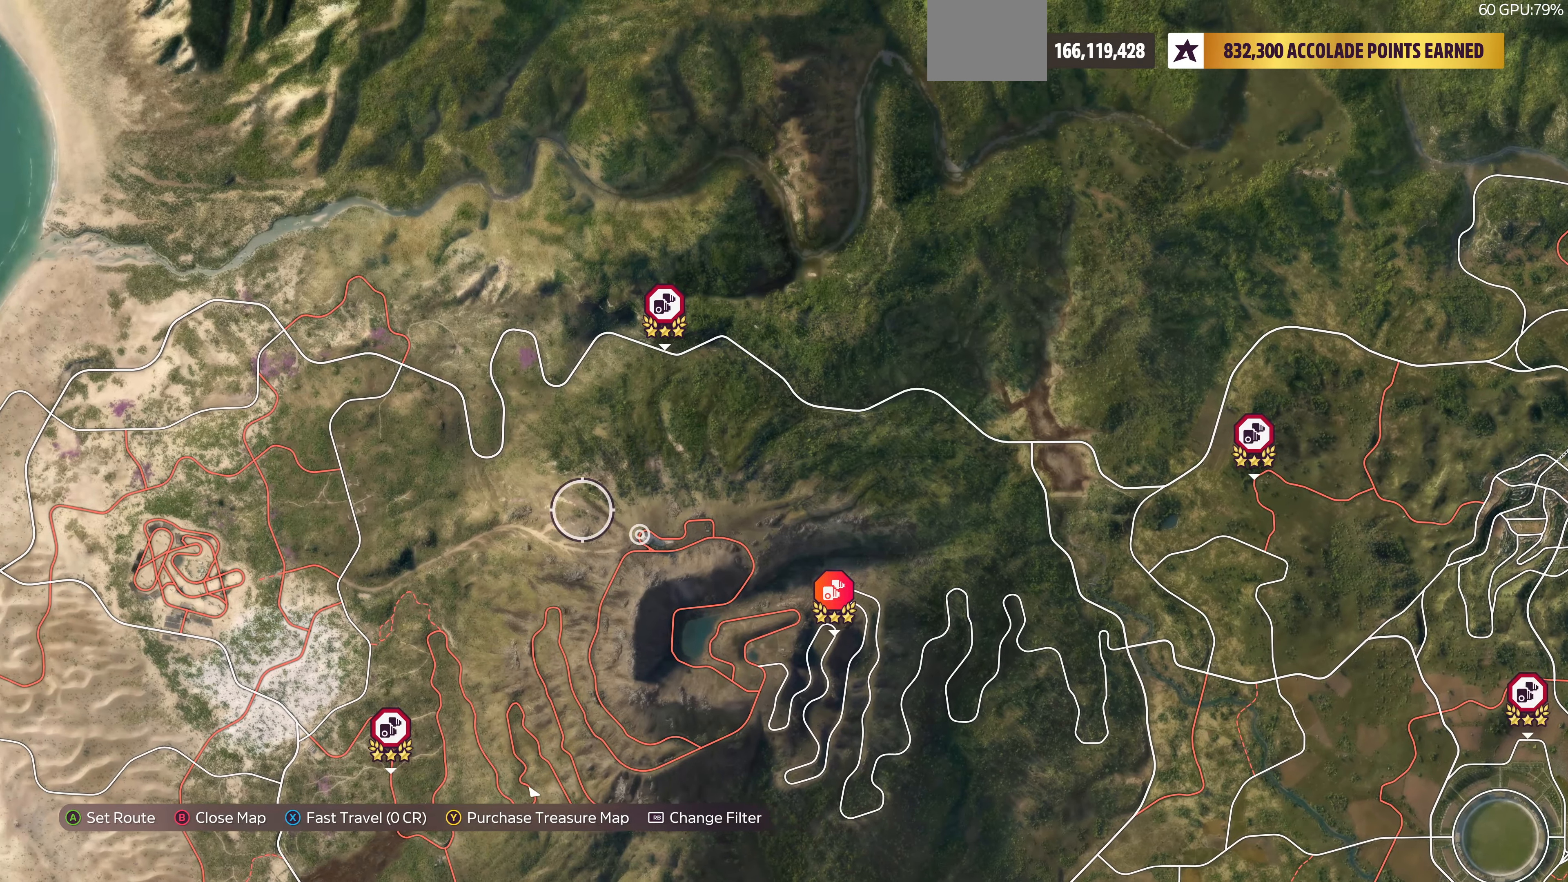
{"buttons": [], "left_stick": "center", "right_stick": "center", "events": [[433, "left_stick", "center"]]}
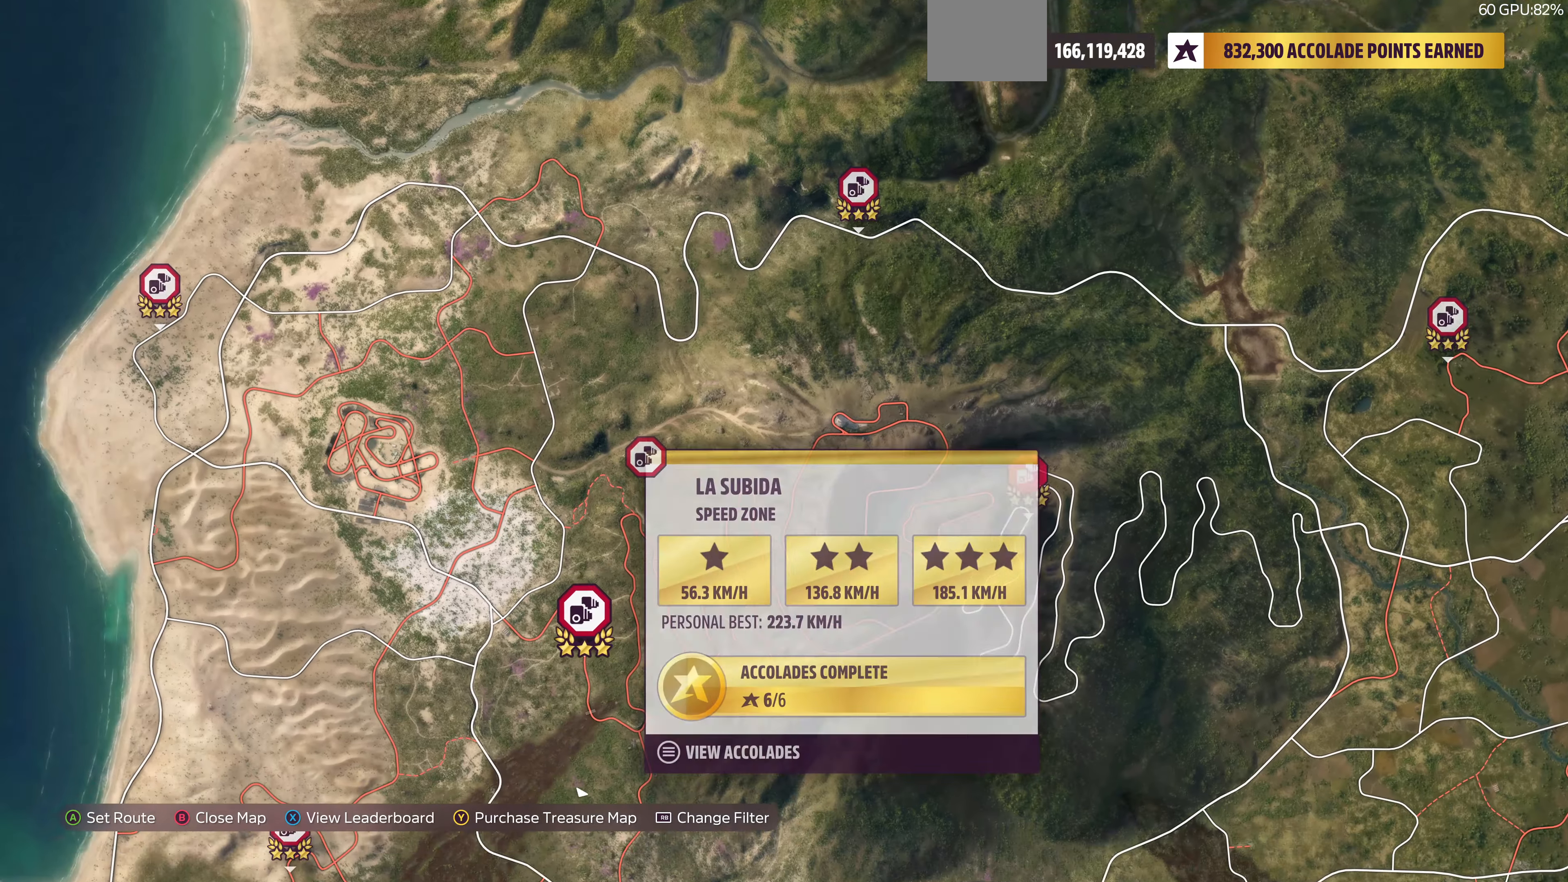
{"buttons": [], "left_stick": "center", "right_stick": "center", "events": []}
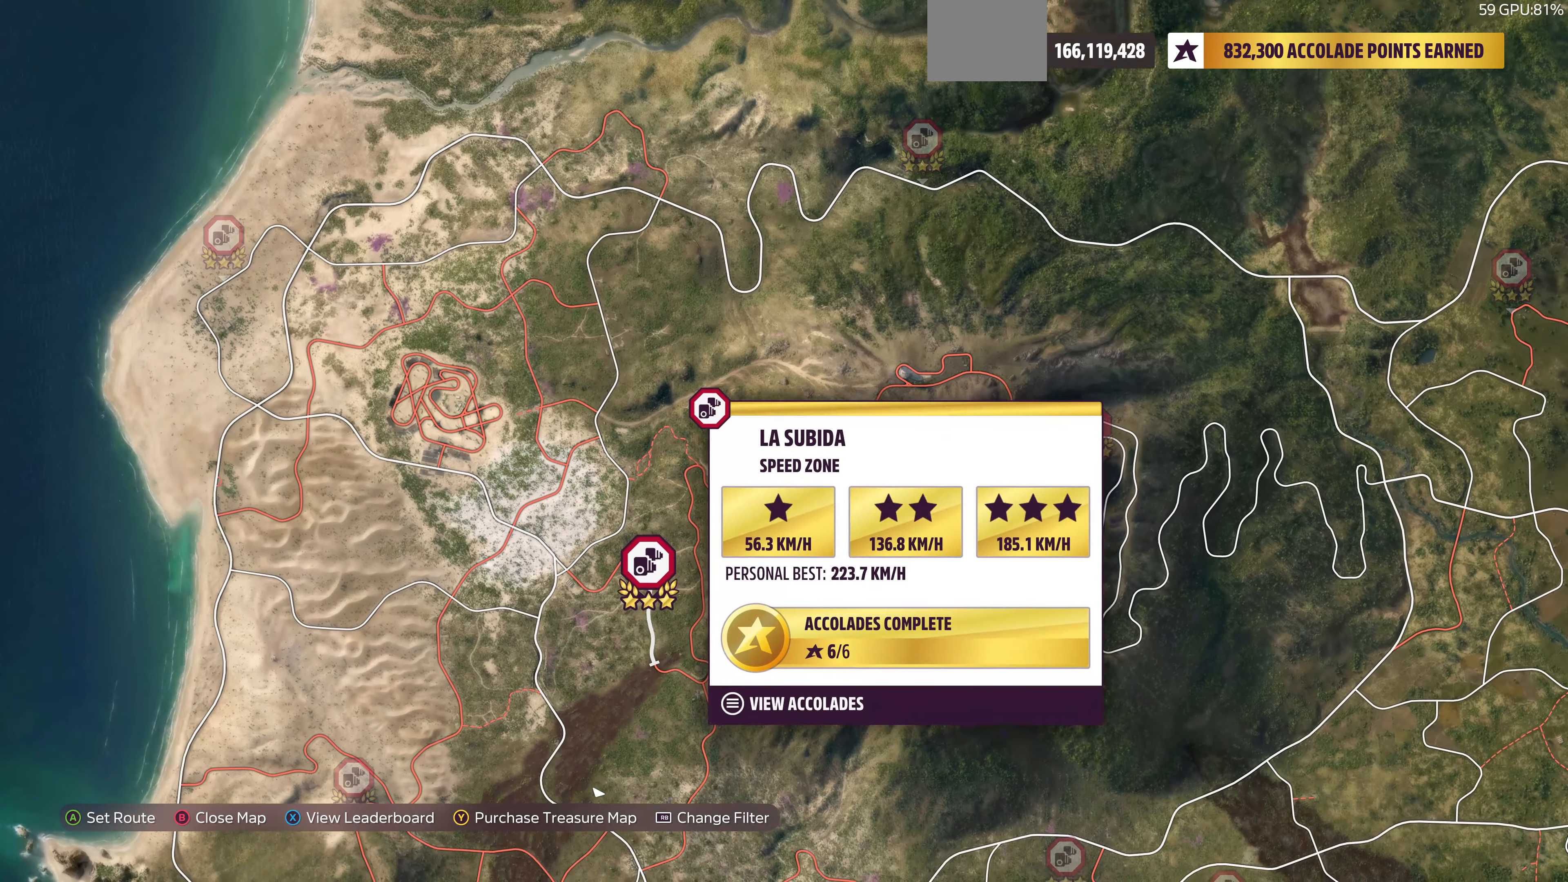
{"buttons": [], "left_stick": "up-left", "right_stick": "center", "events": [[100, "left_stick", "up-left"]]}
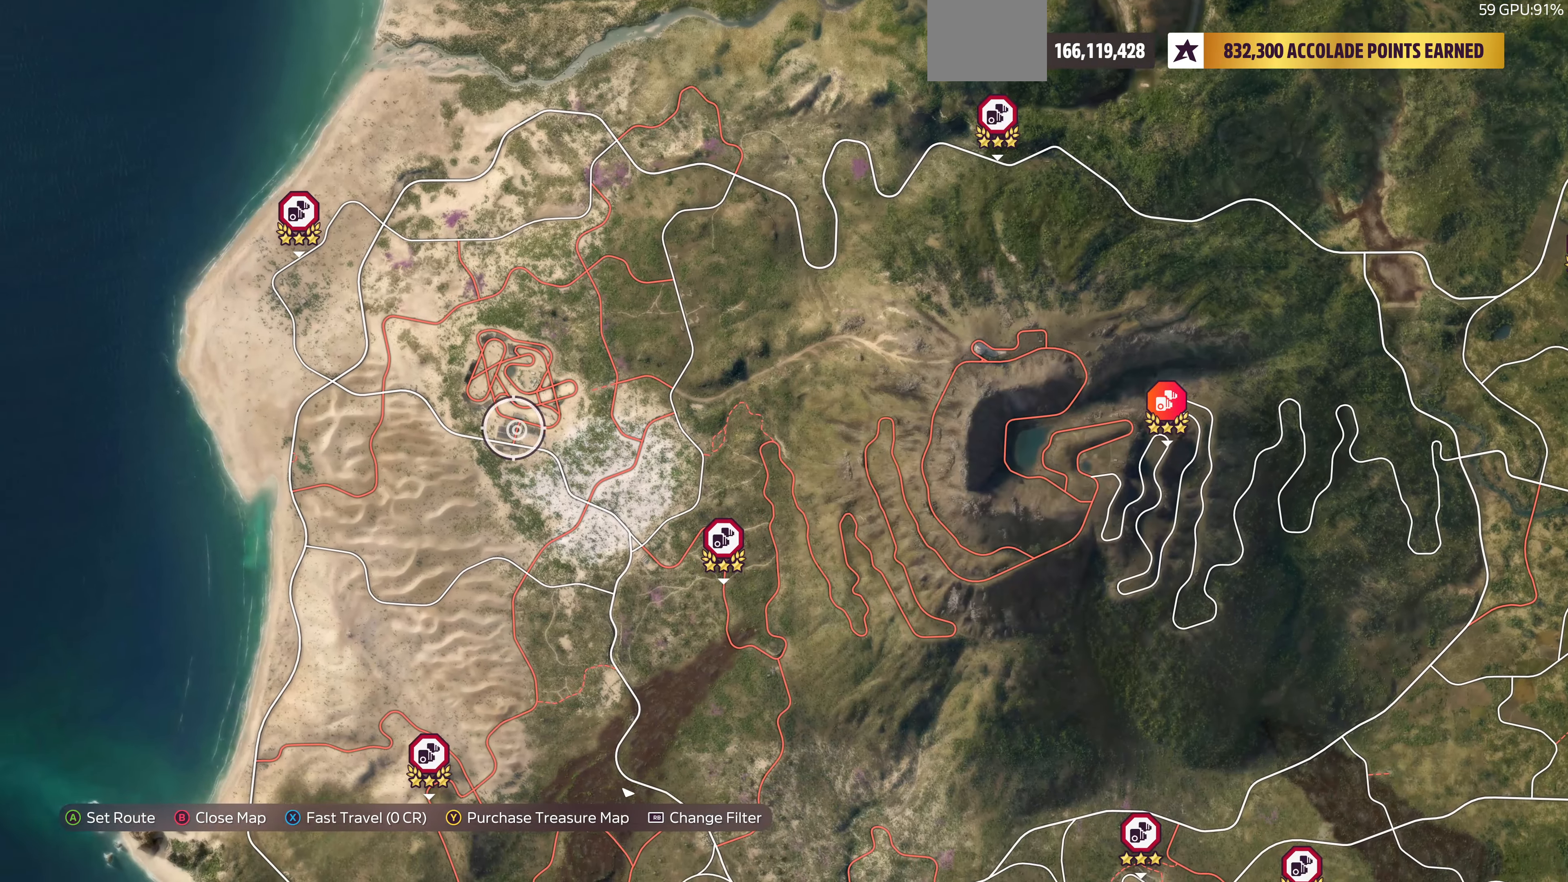
{"buttons": [], "left_stick": "up-left", "right_stick": "center", "events": []}
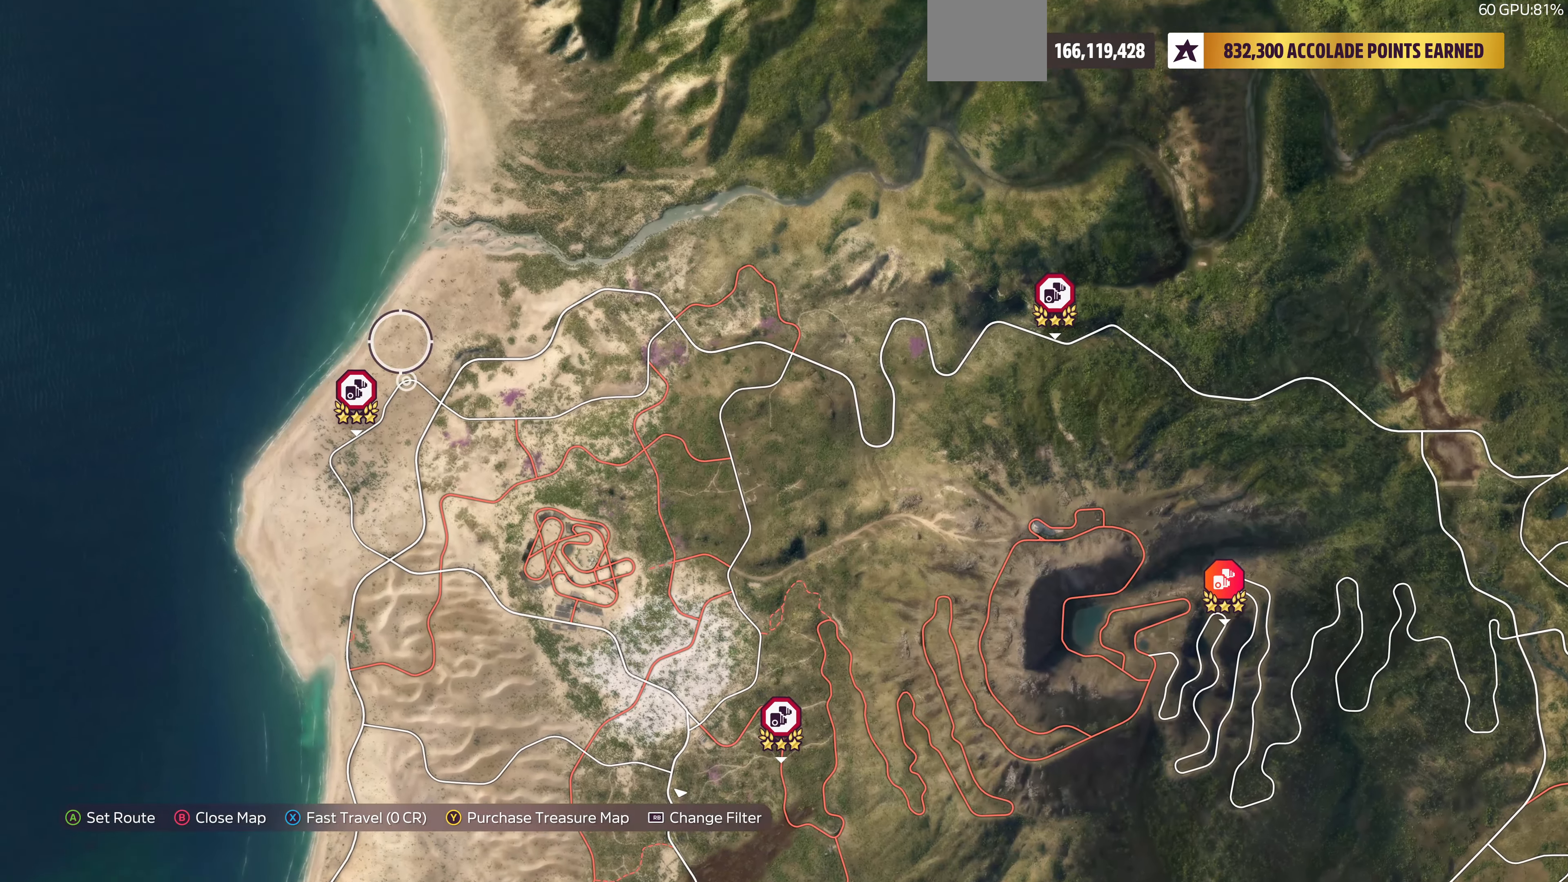
{"buttons": [], "left_stick": "center", "right_stick": "center", "events": [[33, "left_stick", "center"], [166, "left_stick", "down-left"], [300, "left_stick", "center"]]}
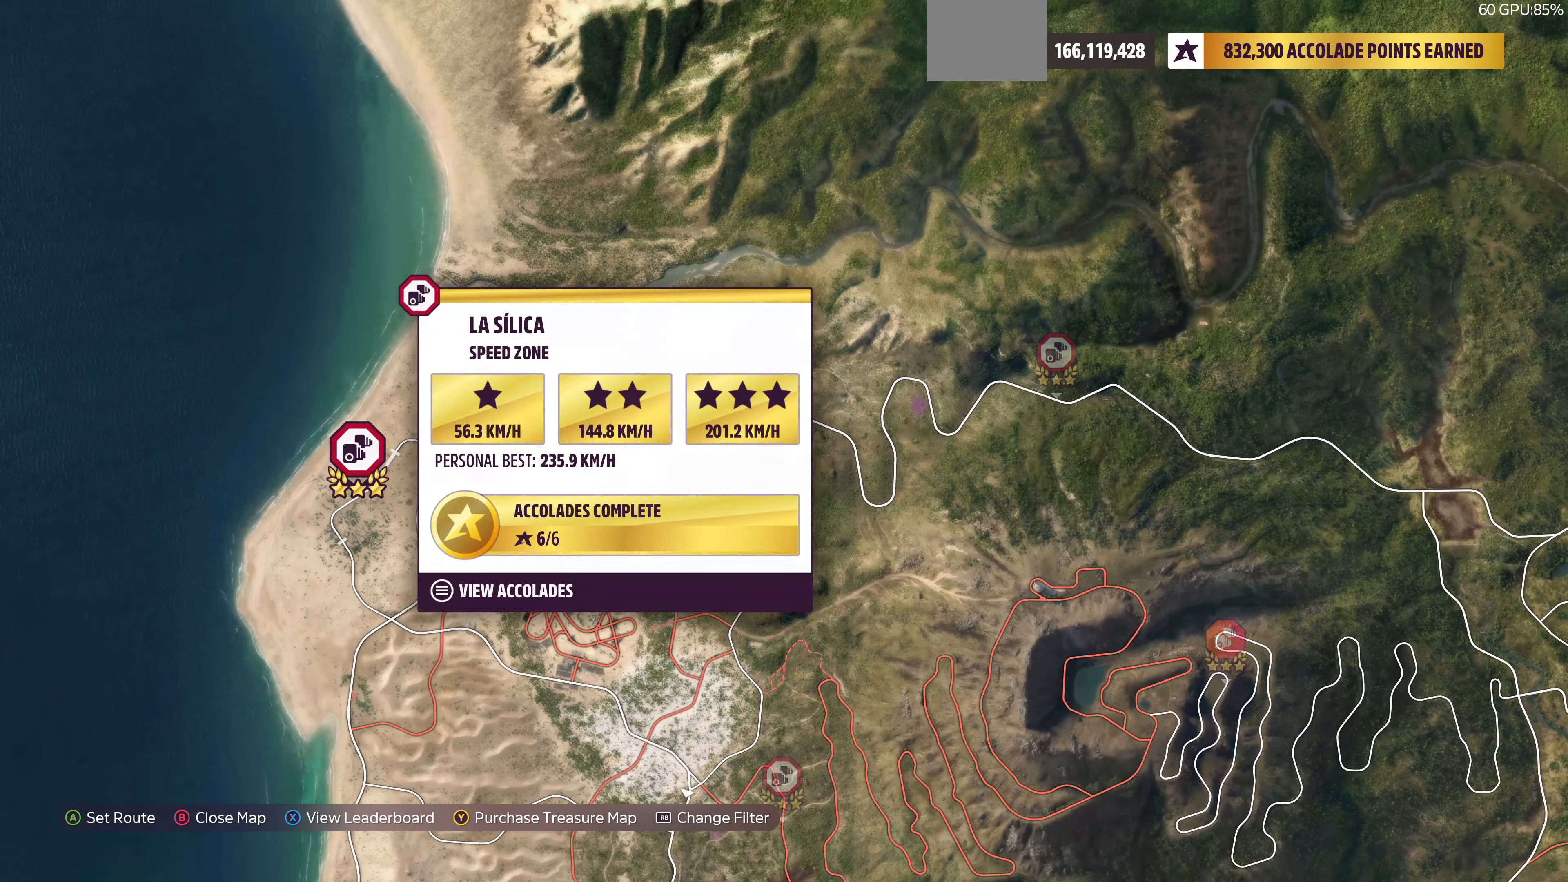
{"buttons": [], "left_stick": "down", "right_stick": "center", "events": [[300, "left_stick", "down"]]}
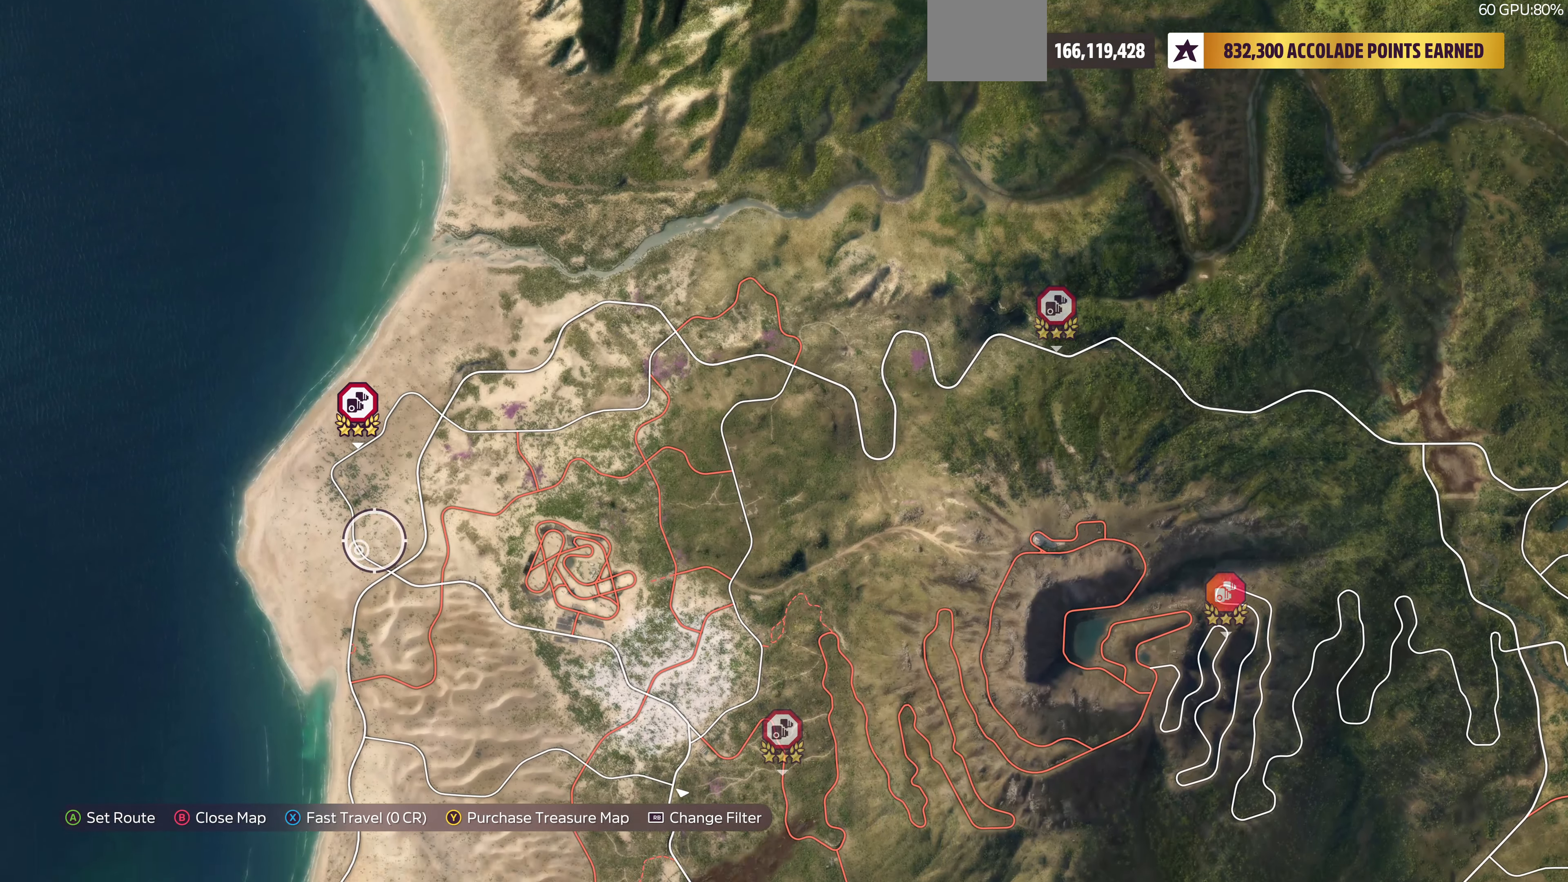
{"buttons": [], "left_stick": "down", "right_stick": "center", "events": [[100, "left_stick", "down-right"], [433, "left_stick", "down"]]}
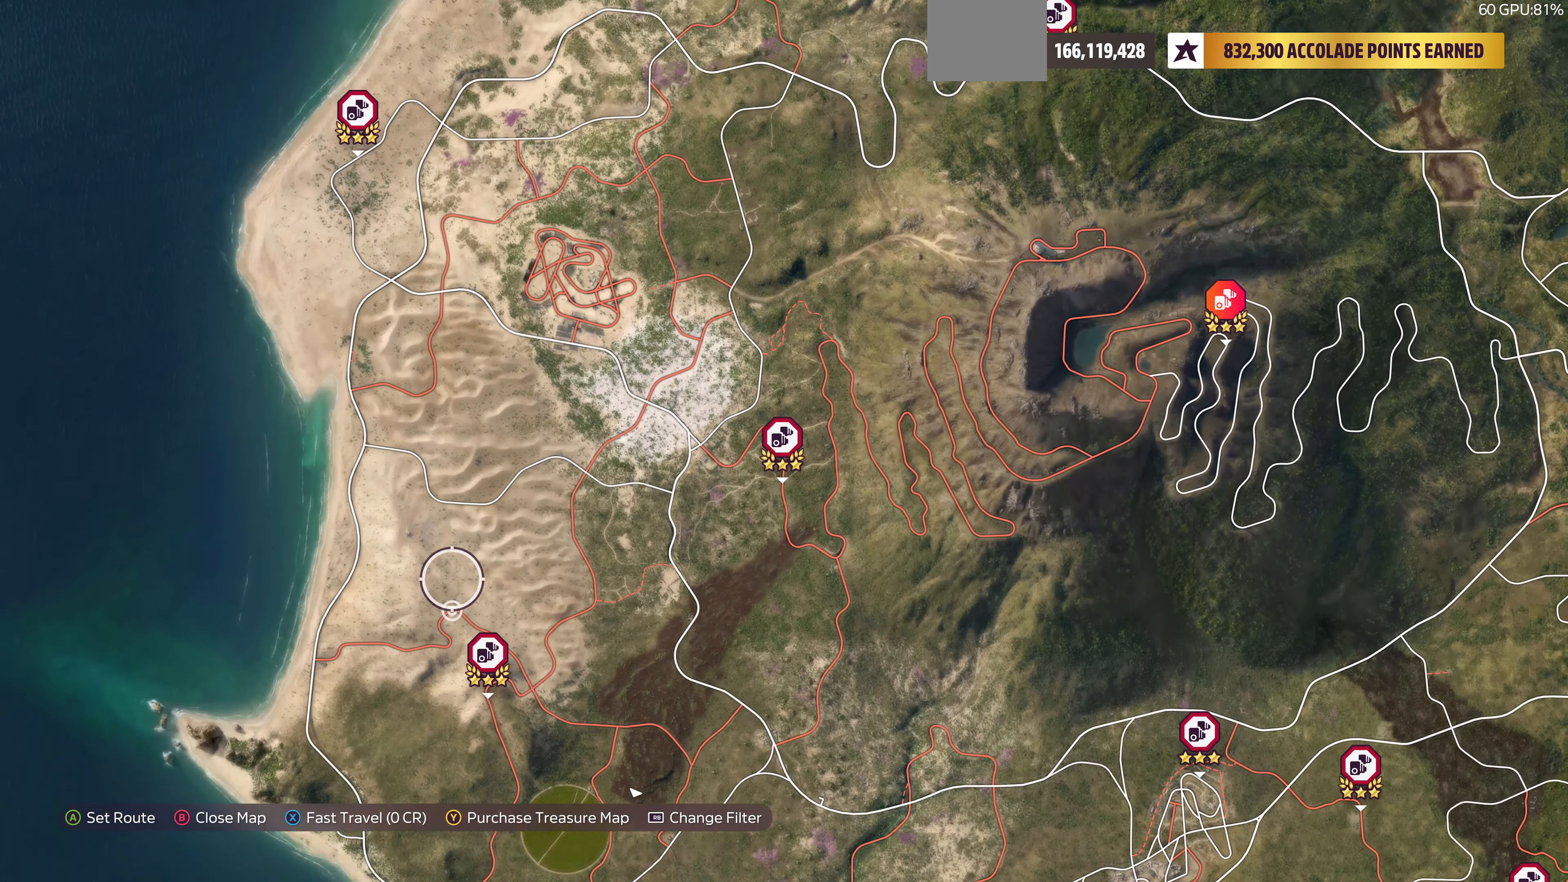
{"buttons": [], "left_stick": "center", "right_stick": "center", "events": [[100, "left_stick", "center"], [333, "left_stick", "up-right"], [466, "left_stick", "center"]]}
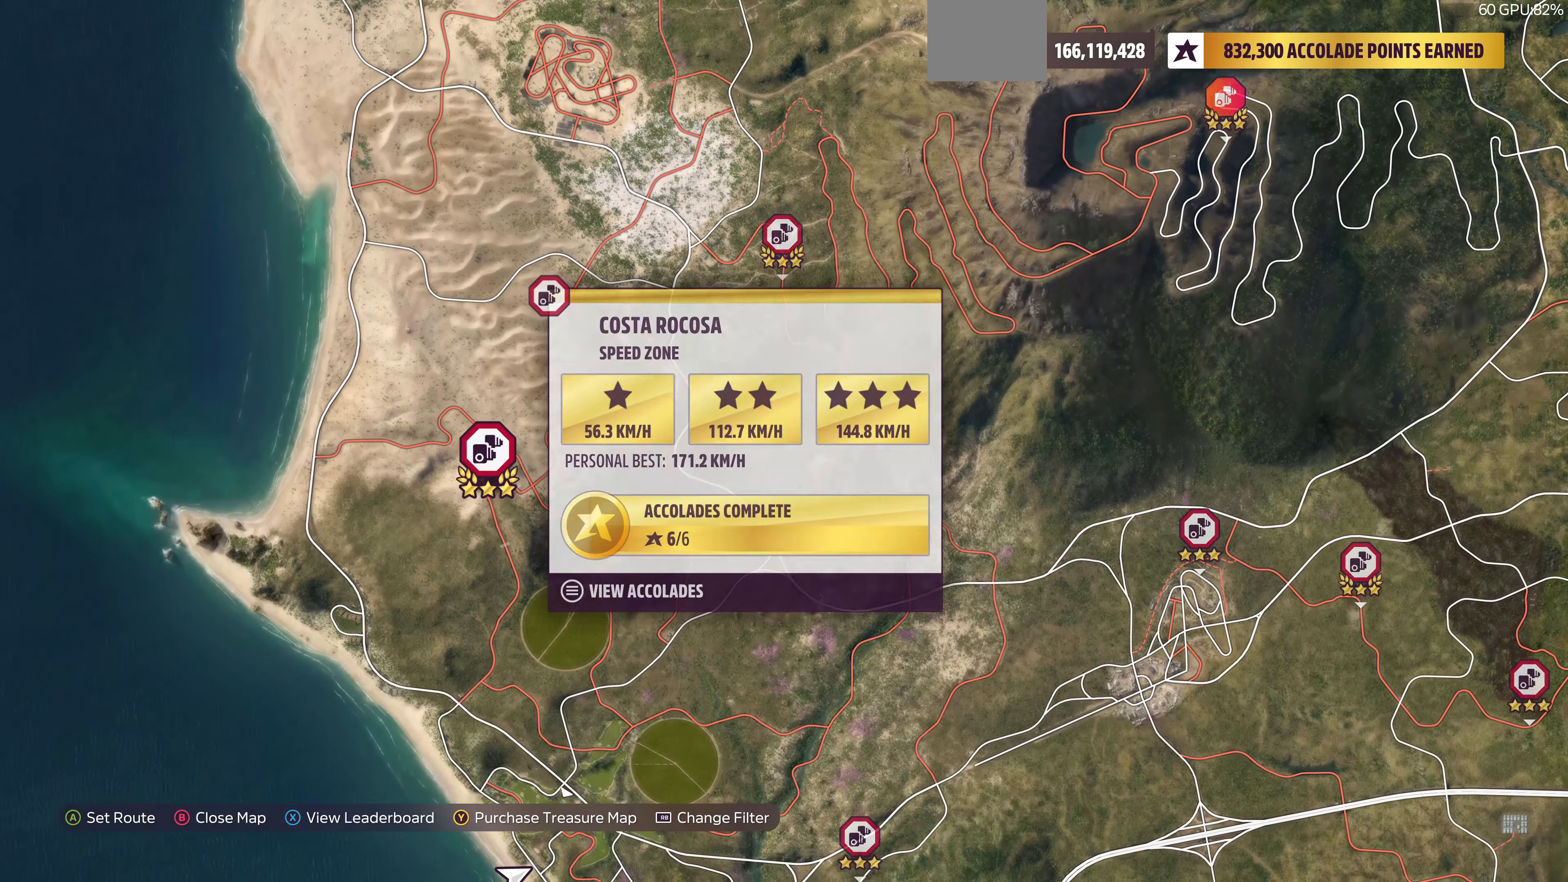
{"buttons": [], "left_stick": "center", "right_stick": "center", "events": []}
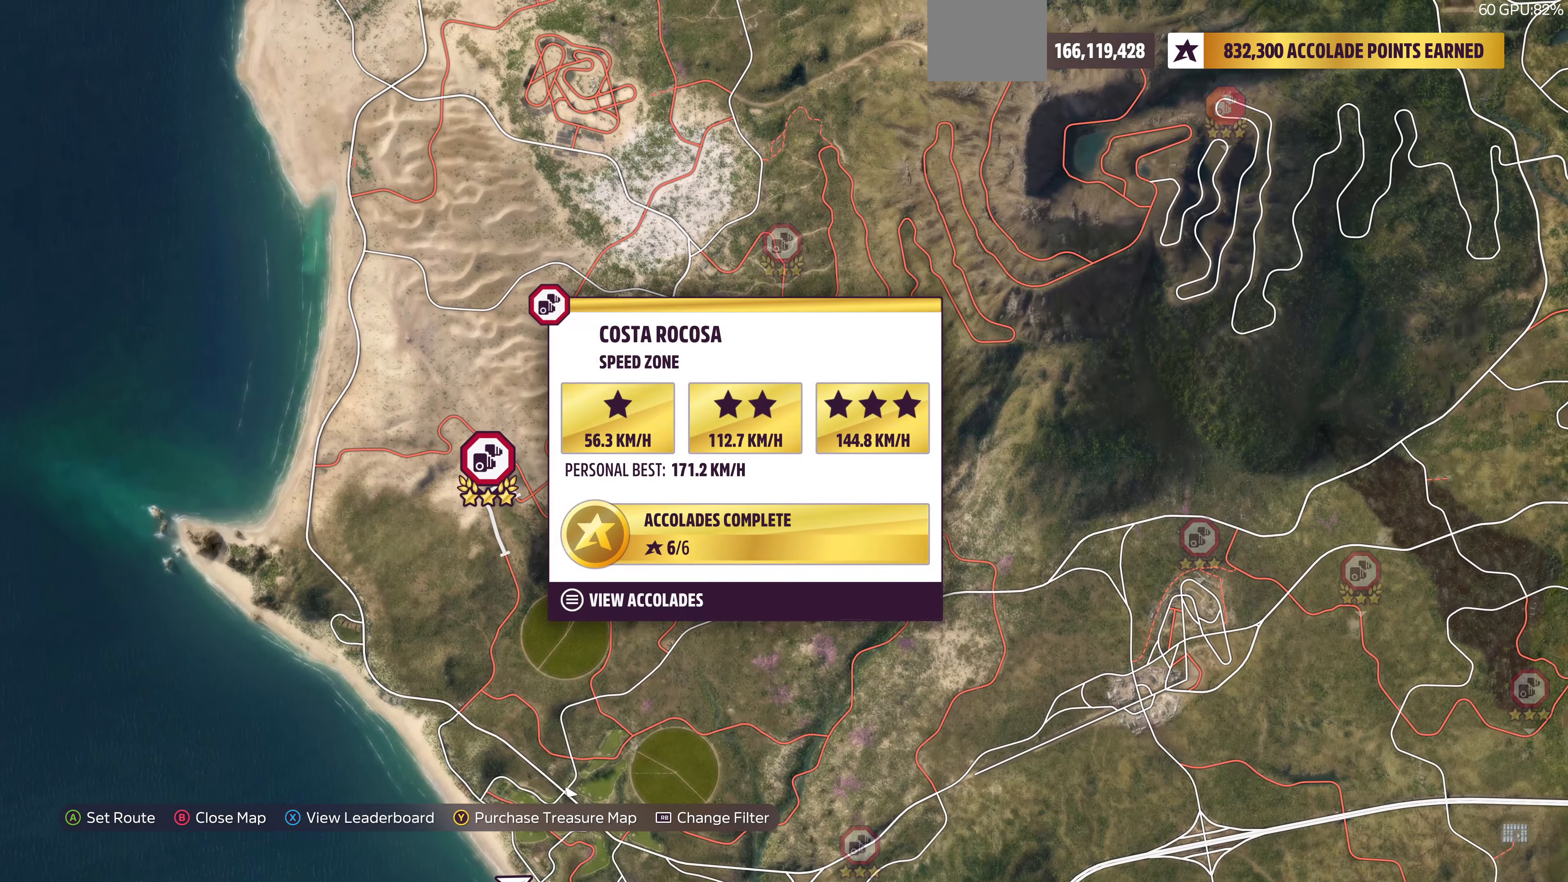
{"buttons": [], "left_stick": "down", "right_stick": "center", "events": [[100, "left_stick", "down"]]}